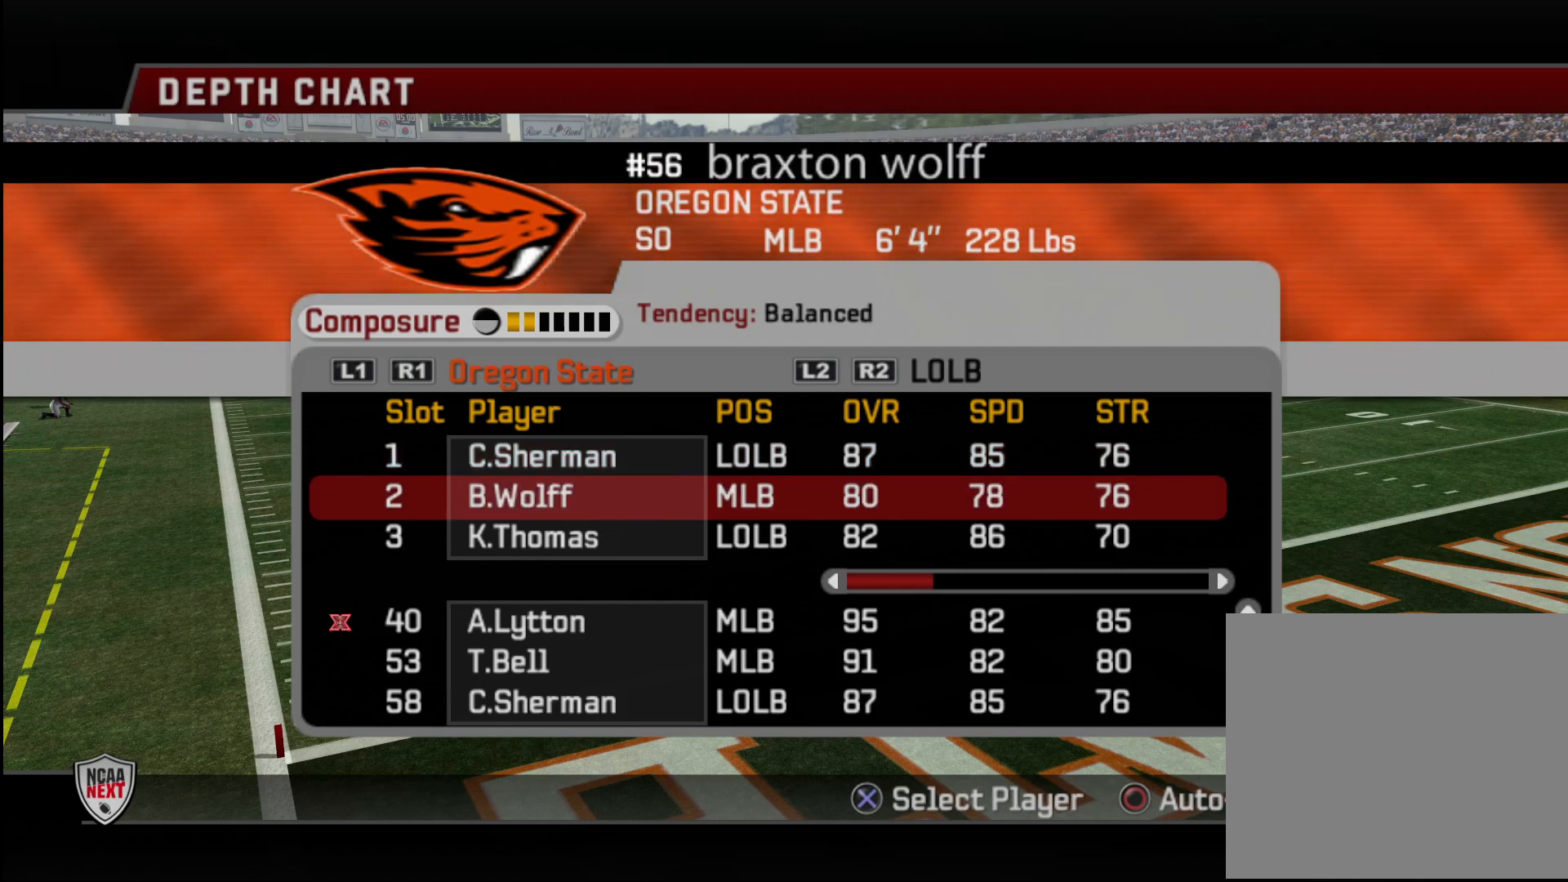
Gameplay with a controller (PlayStation layout); each line is a JSON object with the inputs held at the frame after it. "events" lists button and stick changes between this image and that frame as [ms after this image, input, new state], when the widget could be followed in between.
{"buttons": [], "left_stick": "center", "right_stick": "center", "events": [[250, "DPAD_DOWN", "down"], [317, "DPAD_DOWN", "up"]]}
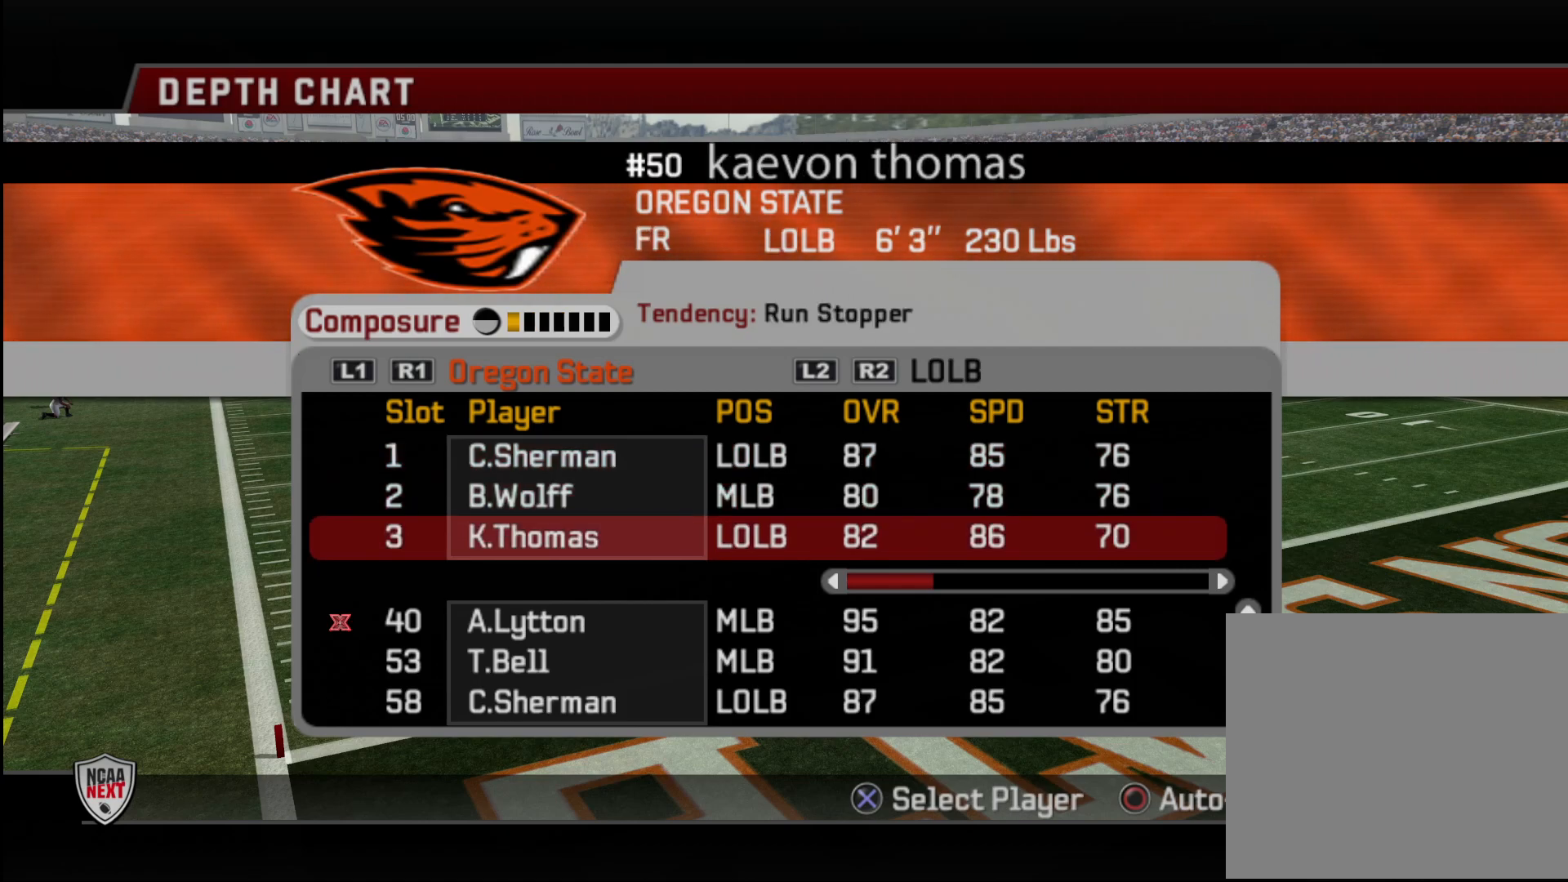
{"buttons": [], "left_stick": "center", "right_stick": "center", "events": []}
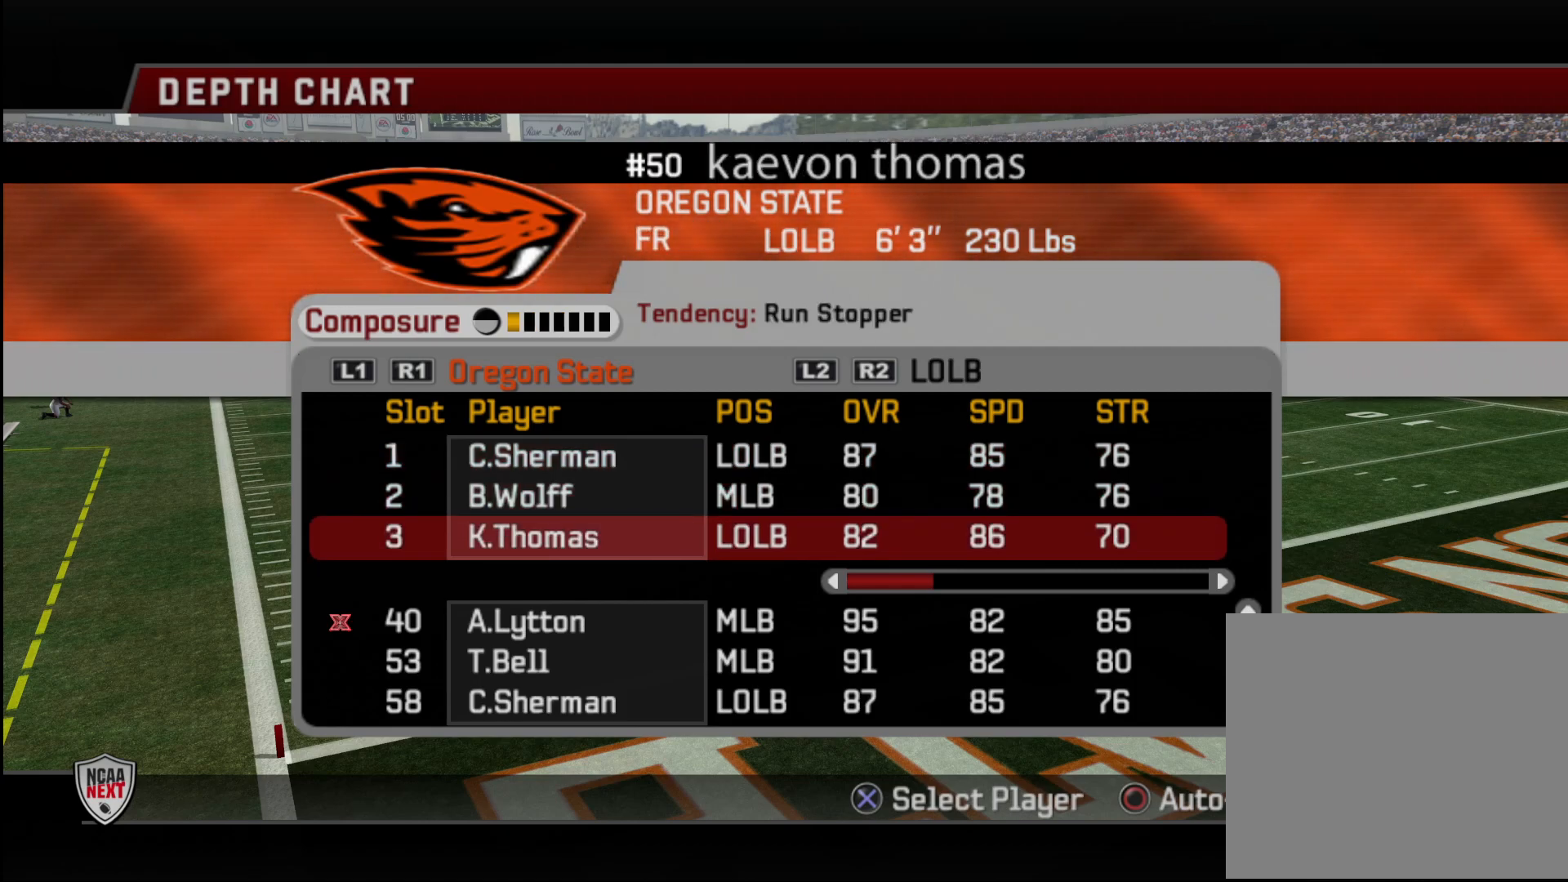
{"buttons": [], "left_stick": "center", "right_stick": "center", "events": [[67, "DPAD_UP", "down"], [150, "DPAD_UP", "up"]]}
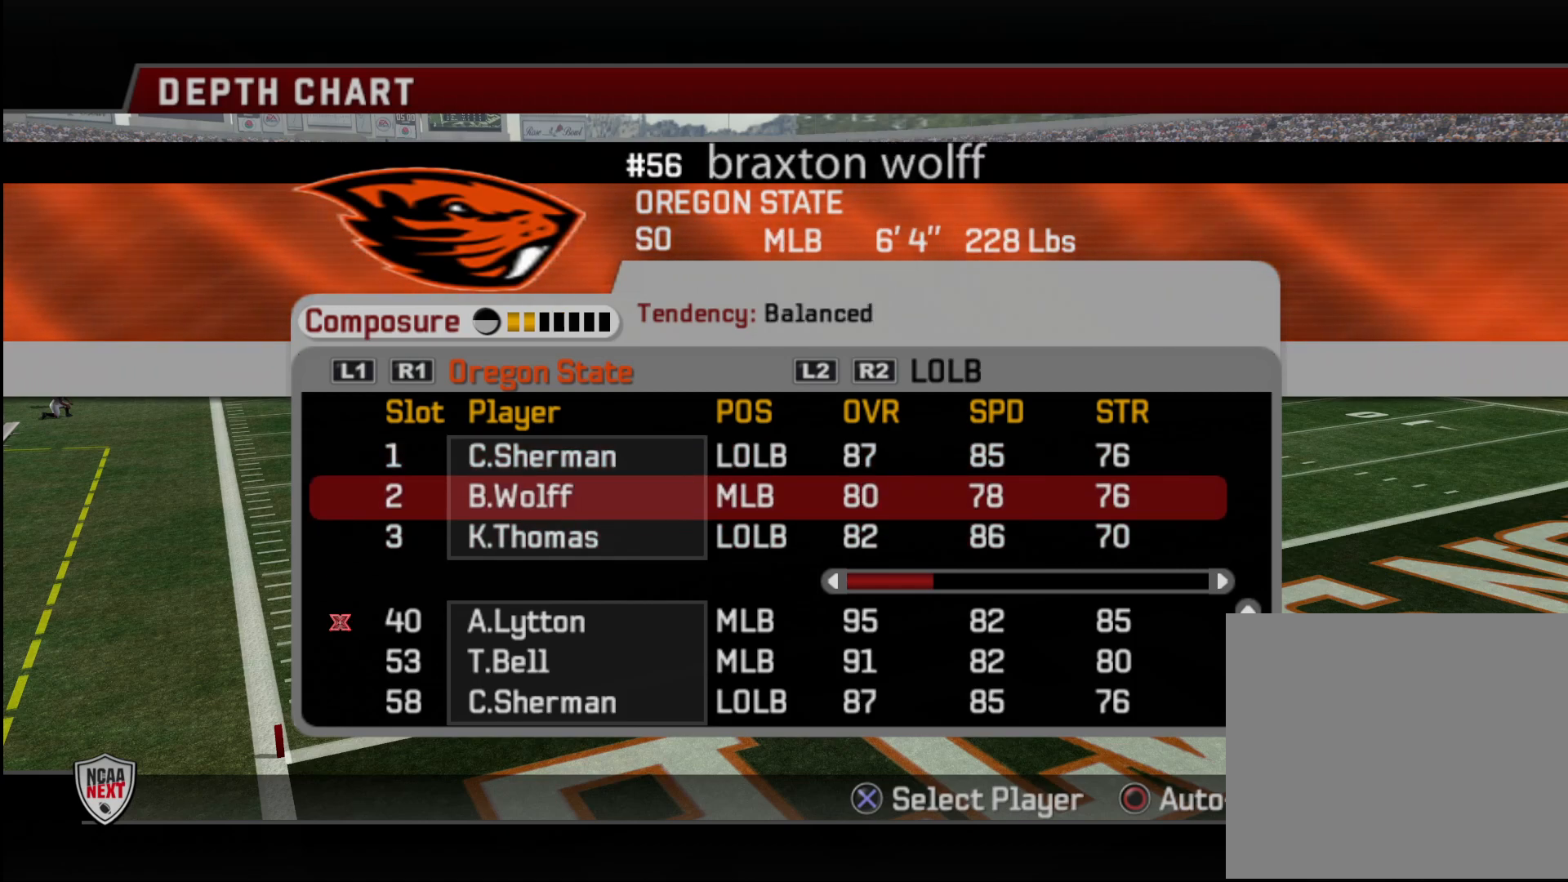
{"buttons": [], "left_stick": "center", "right_stick": "center", "events": []}
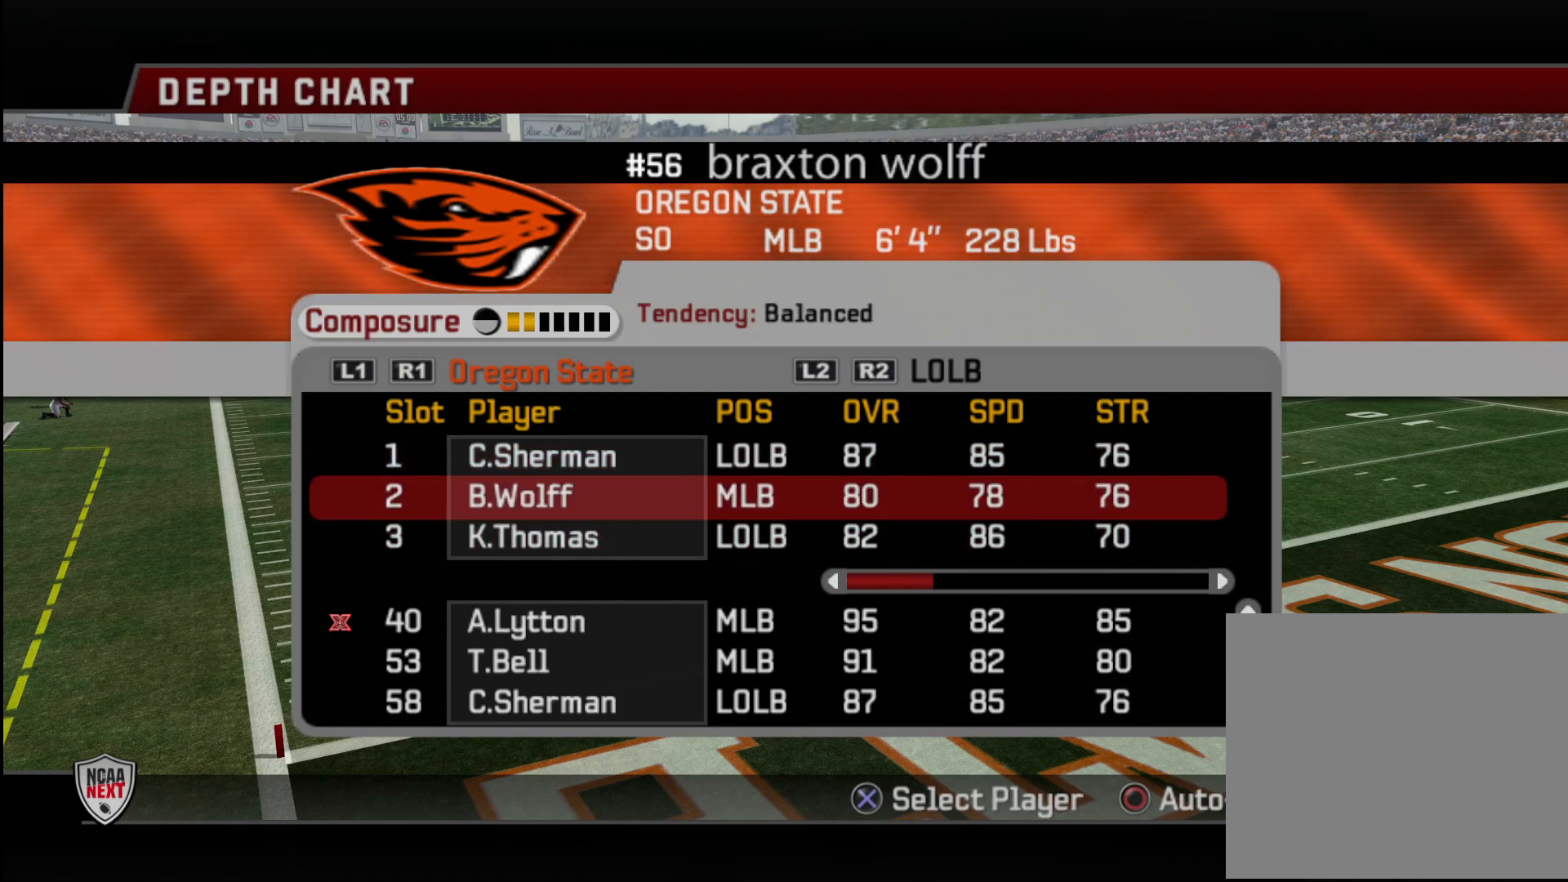
{"buttons": [], "left_stick": "center", "right_stick": "center", "events": [[217, "DPAD_UP", "down"], [317, "DPAD_UP", "up"]]}
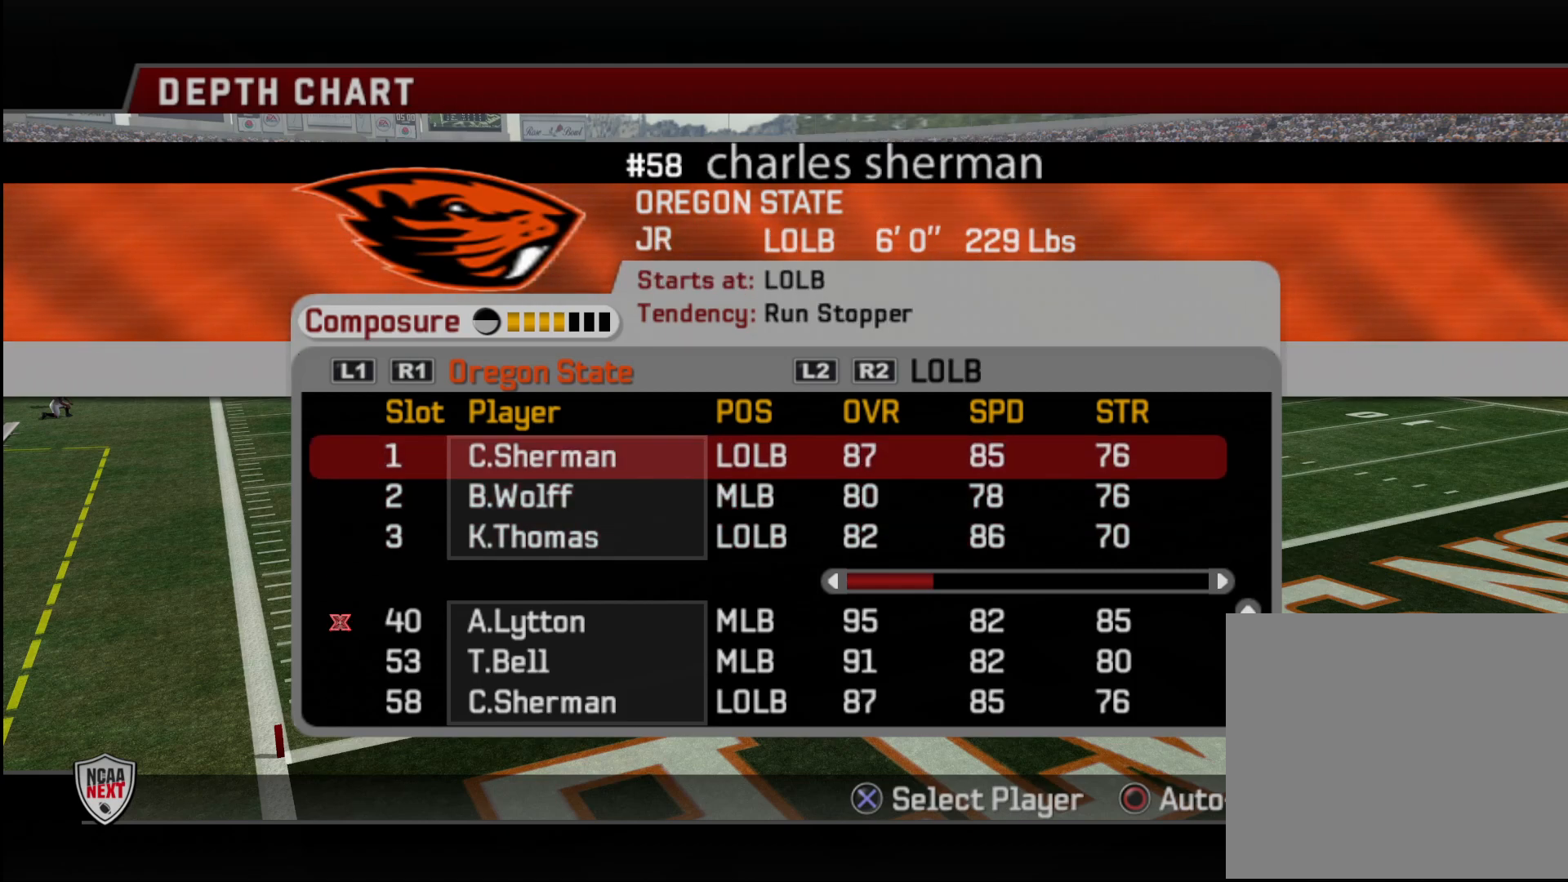
{"buttons": [], "left_stick": "center", "right_stick": "center", "events": []}
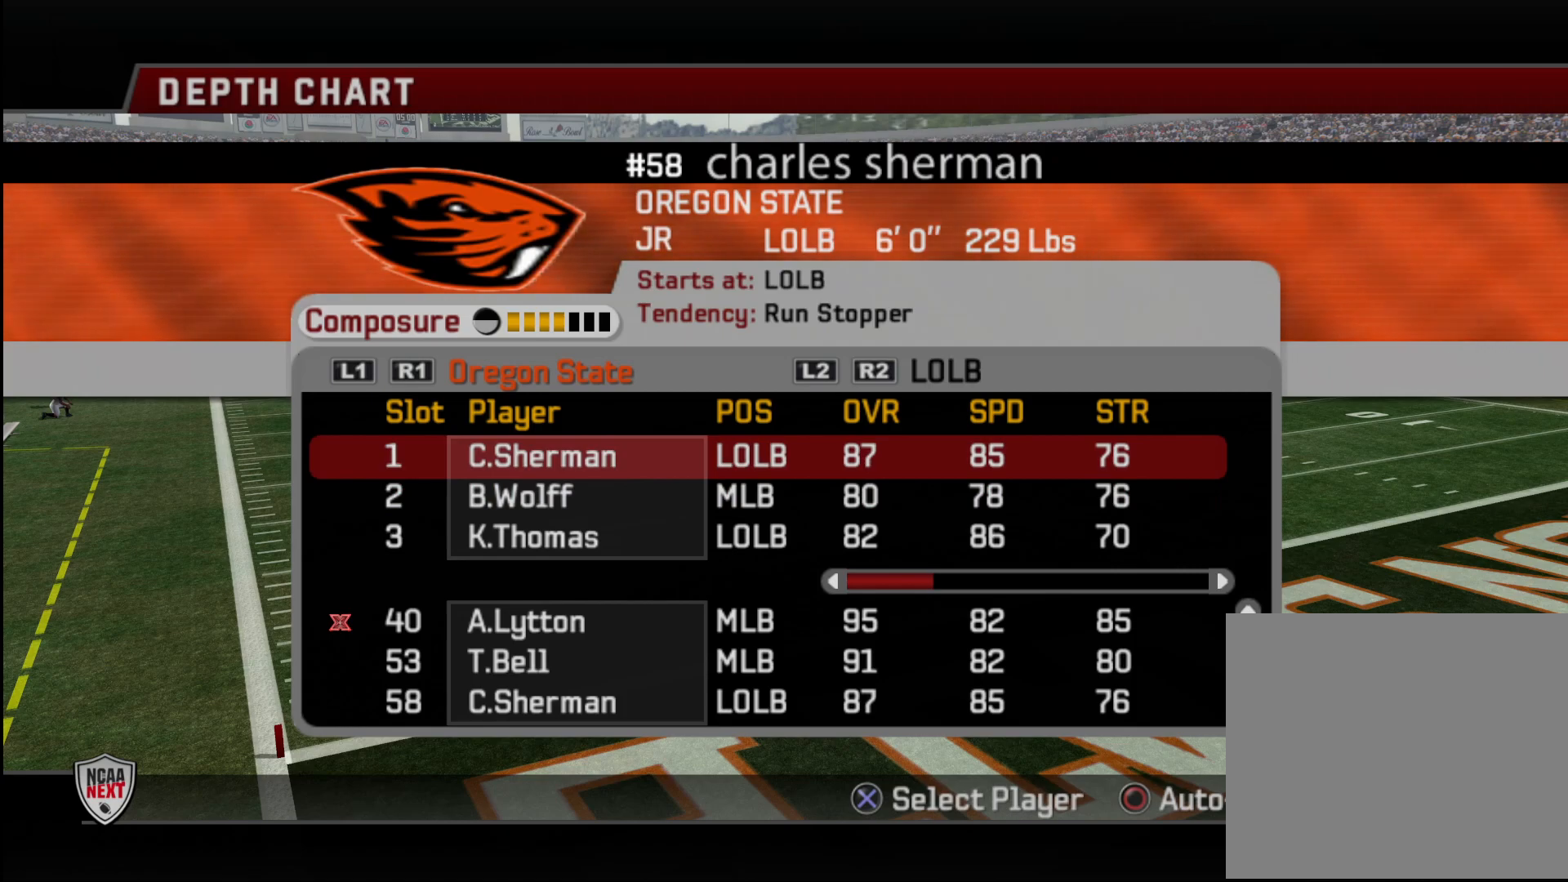
{"buttons": [], "left_stick": "center", "right_stick": "center", "events": [[350, "R2", "down"], [433, "R2", "up"]]}
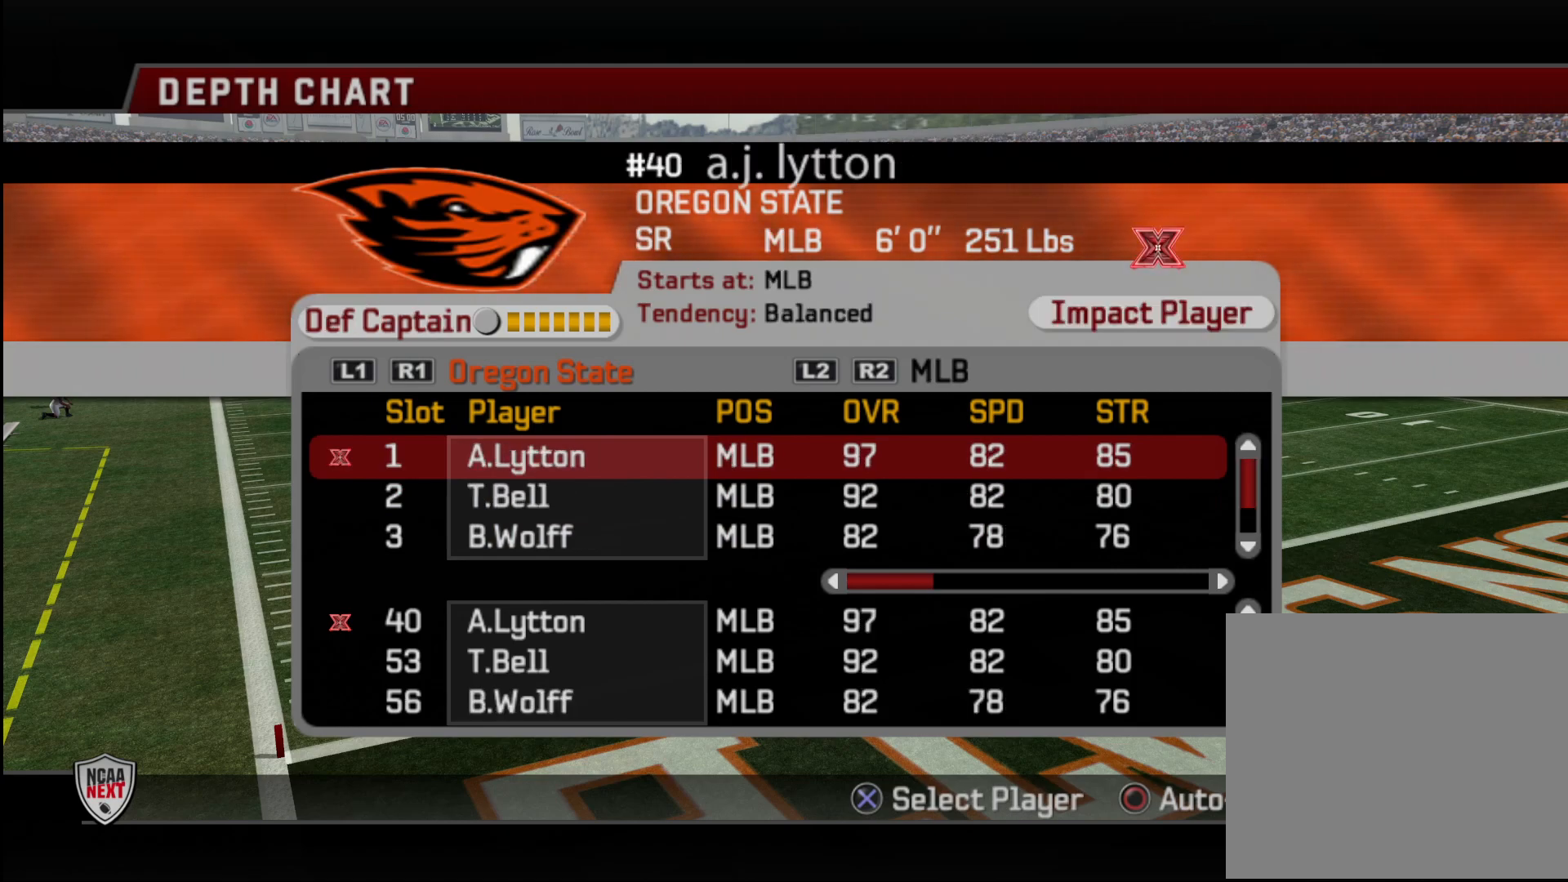
{"buttons": [], "left_stick": "center", "right_stick": "center", "events": []}
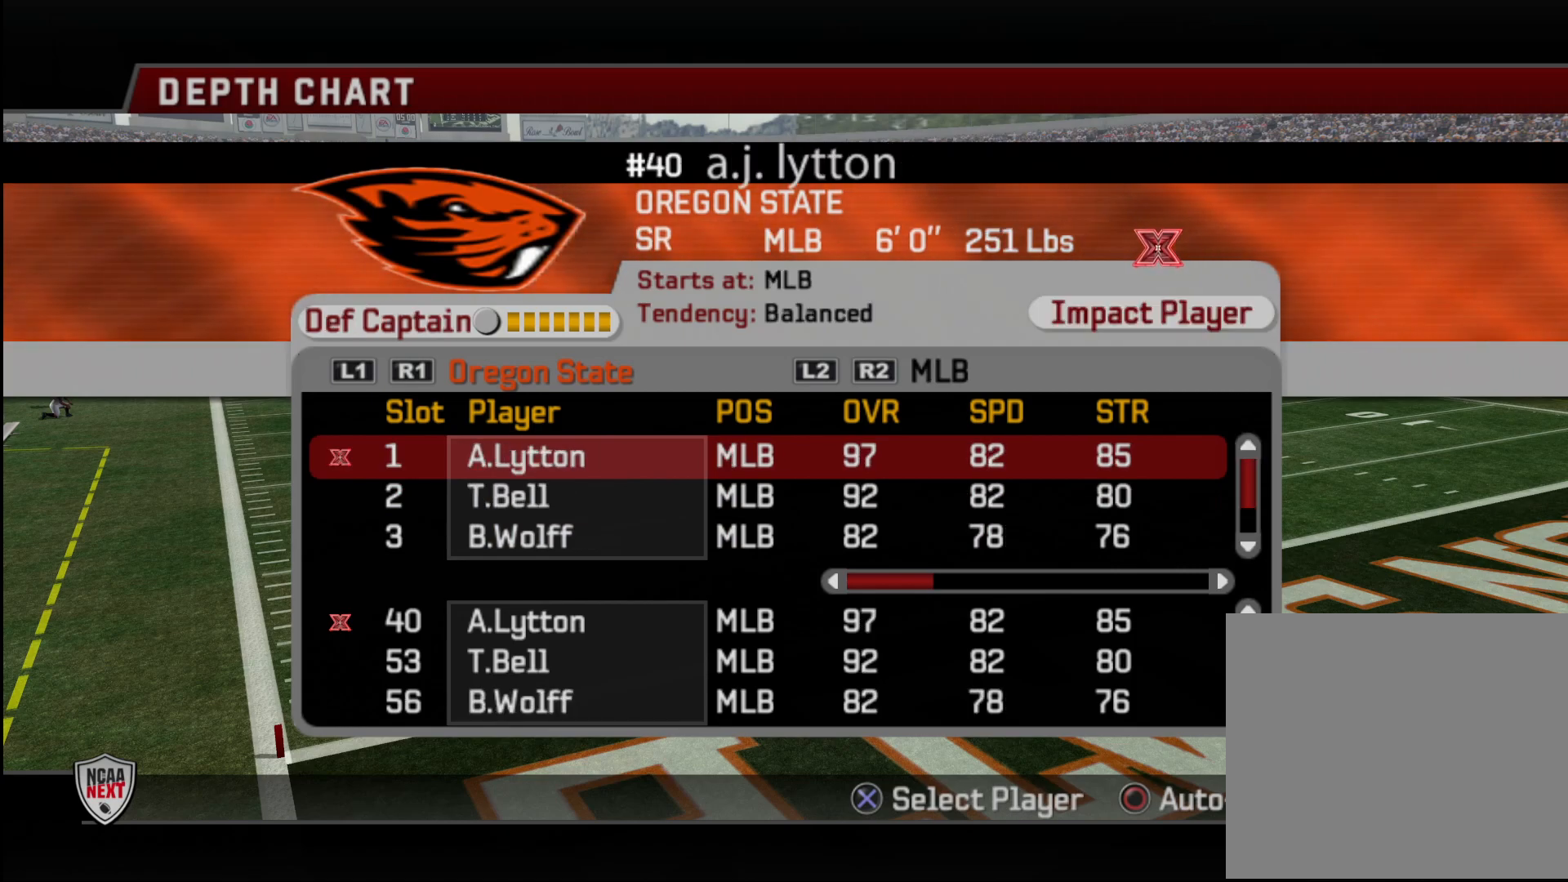
{"buttons": [], "left_stick": "center", "right_stick": "center", "events": []}
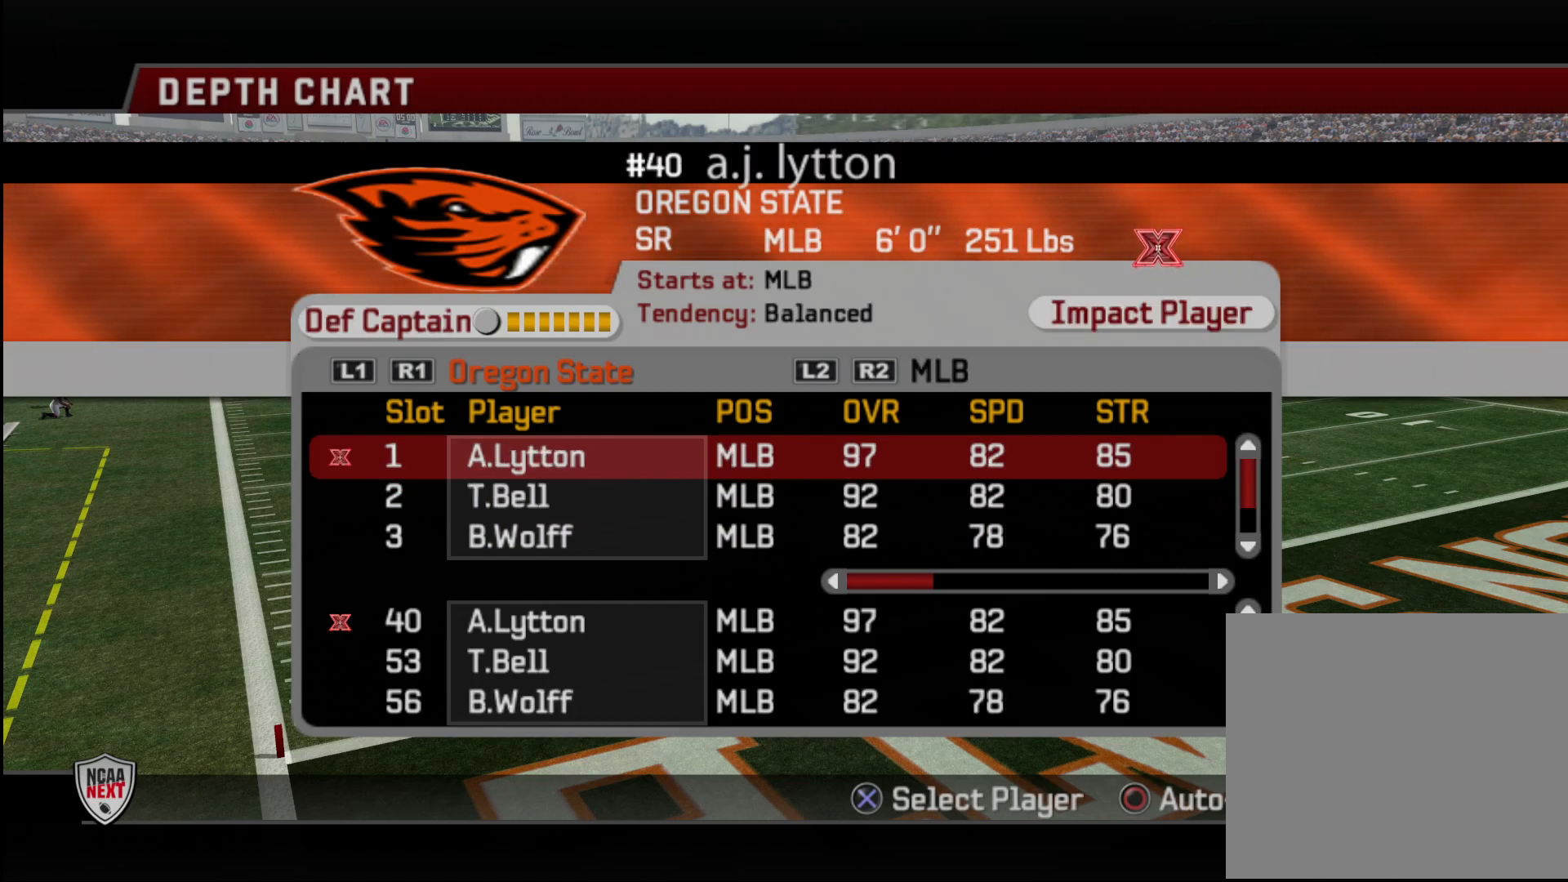
{"buttons": [], "left_stick": "center", "right_stick": "center", "events": []}
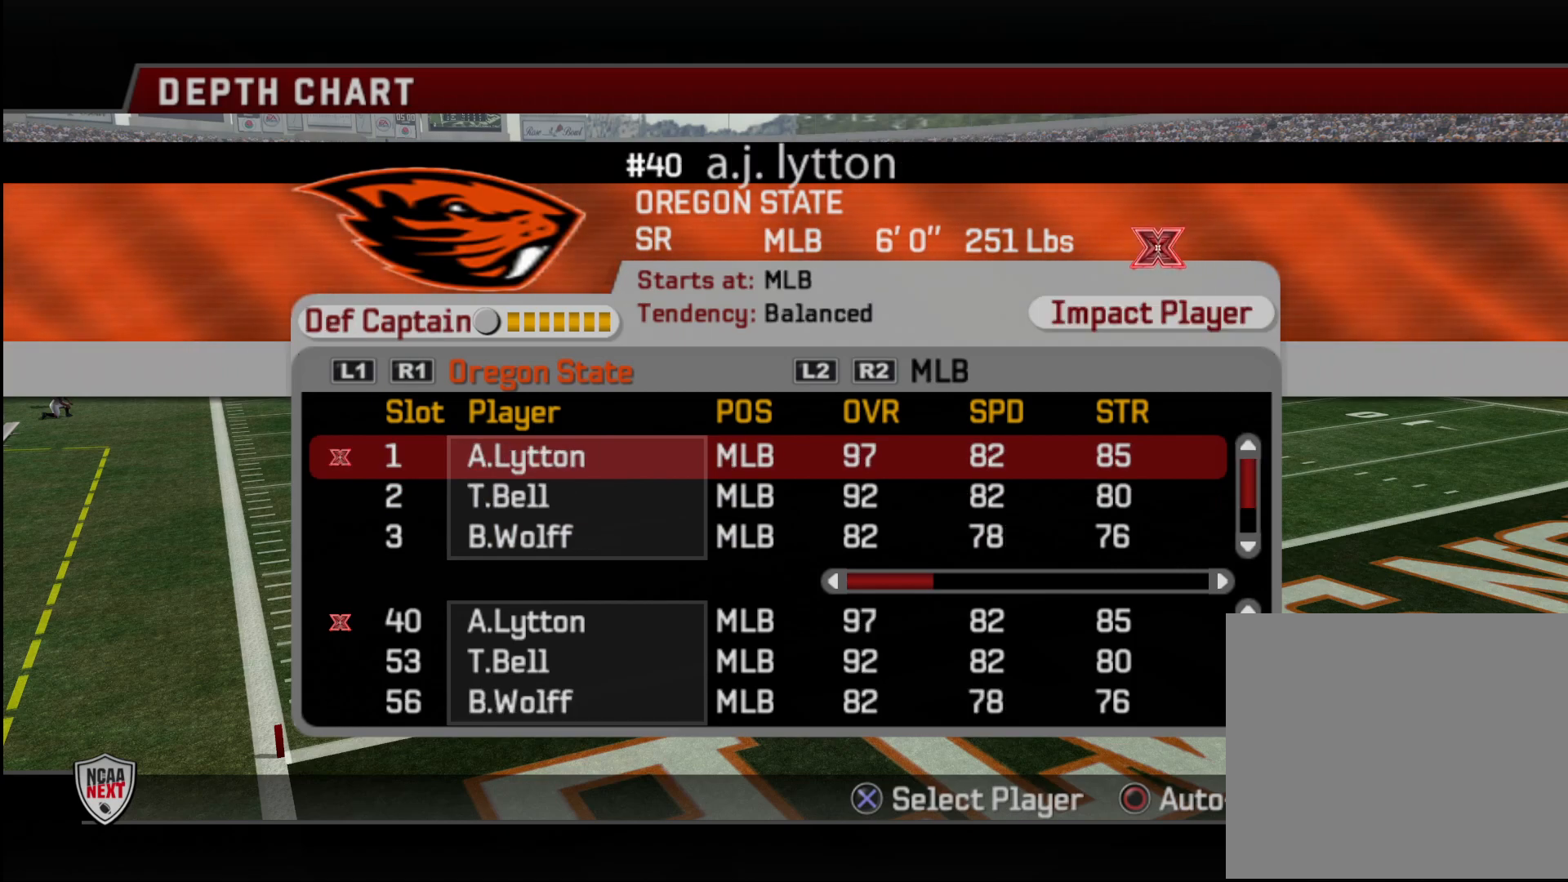
{"buttons": [], "left_stick": "center", "right_stick": "center", "events": []}
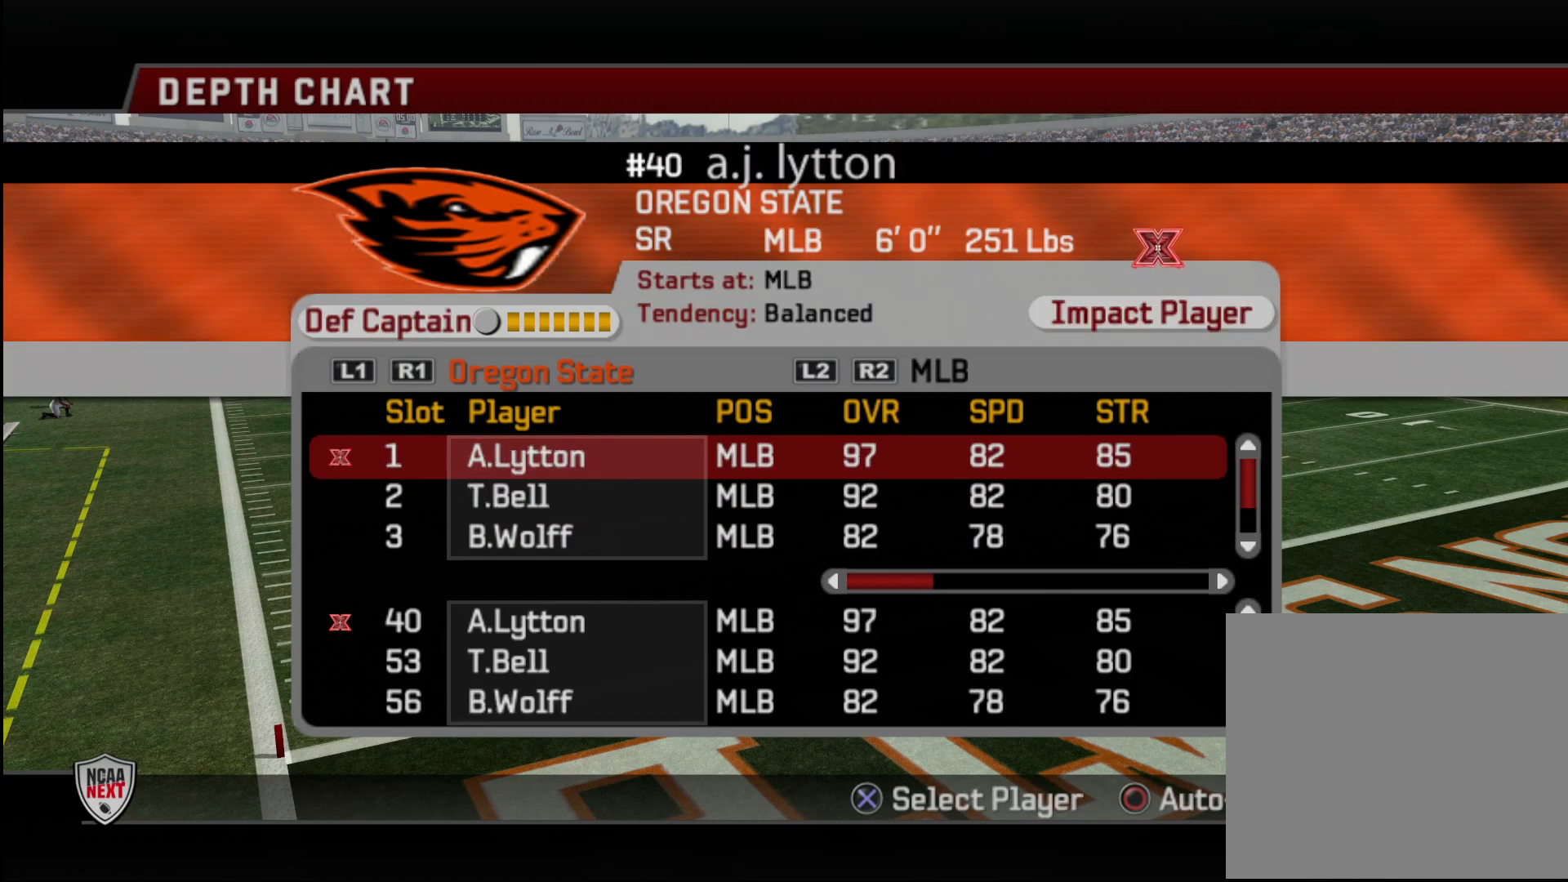
{"buttons": [], "left_stick": "center", "right_stick": "center", "events": []}
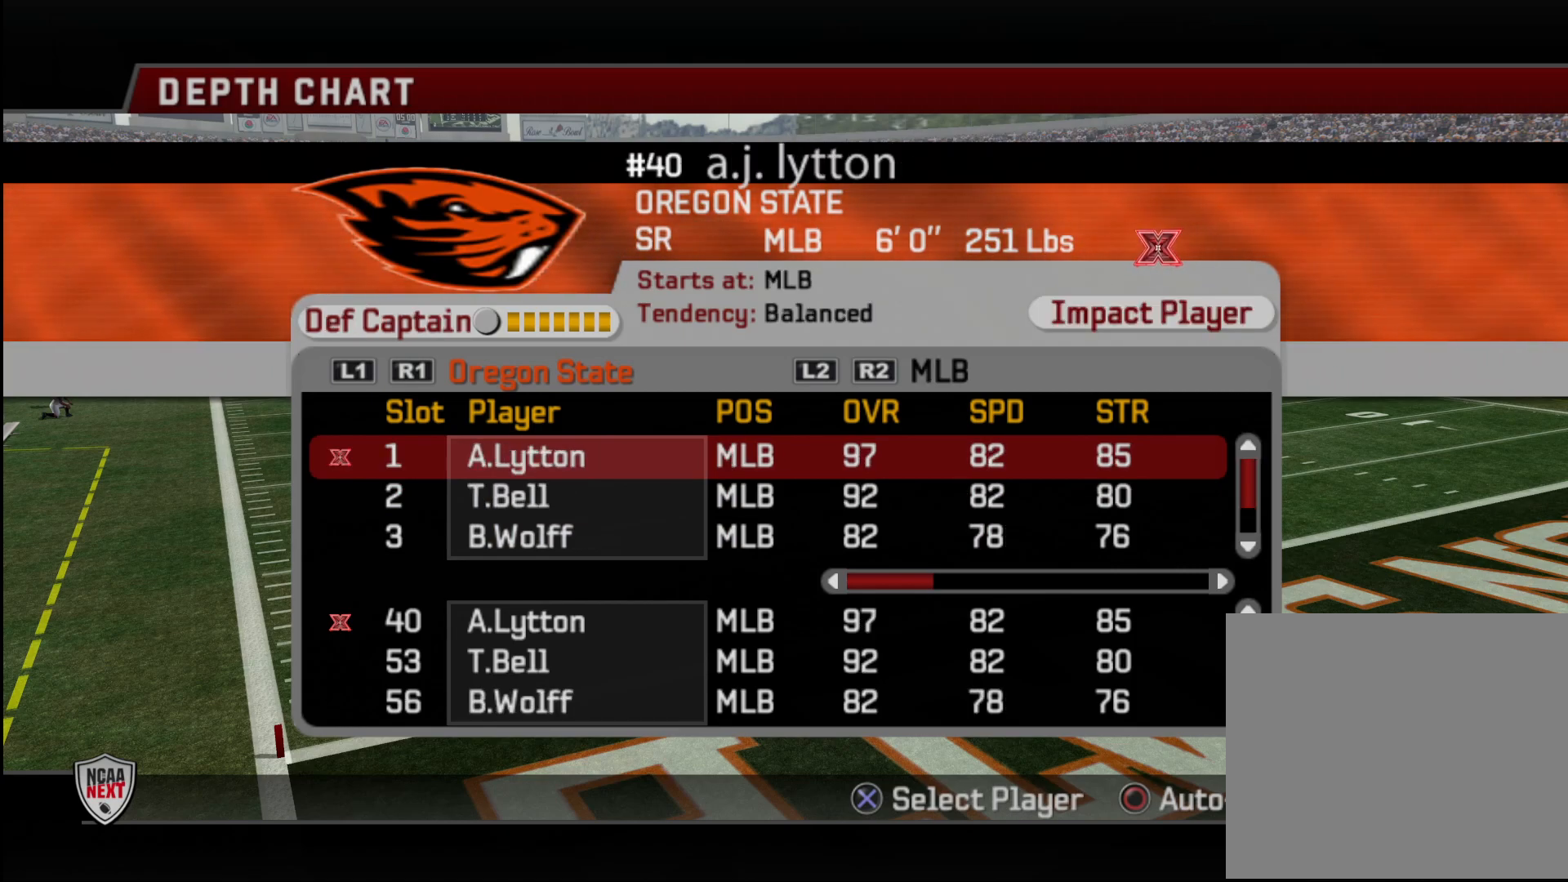
{"buttons": [], "left_stick": "center", "right_stick": "center", "events": []}
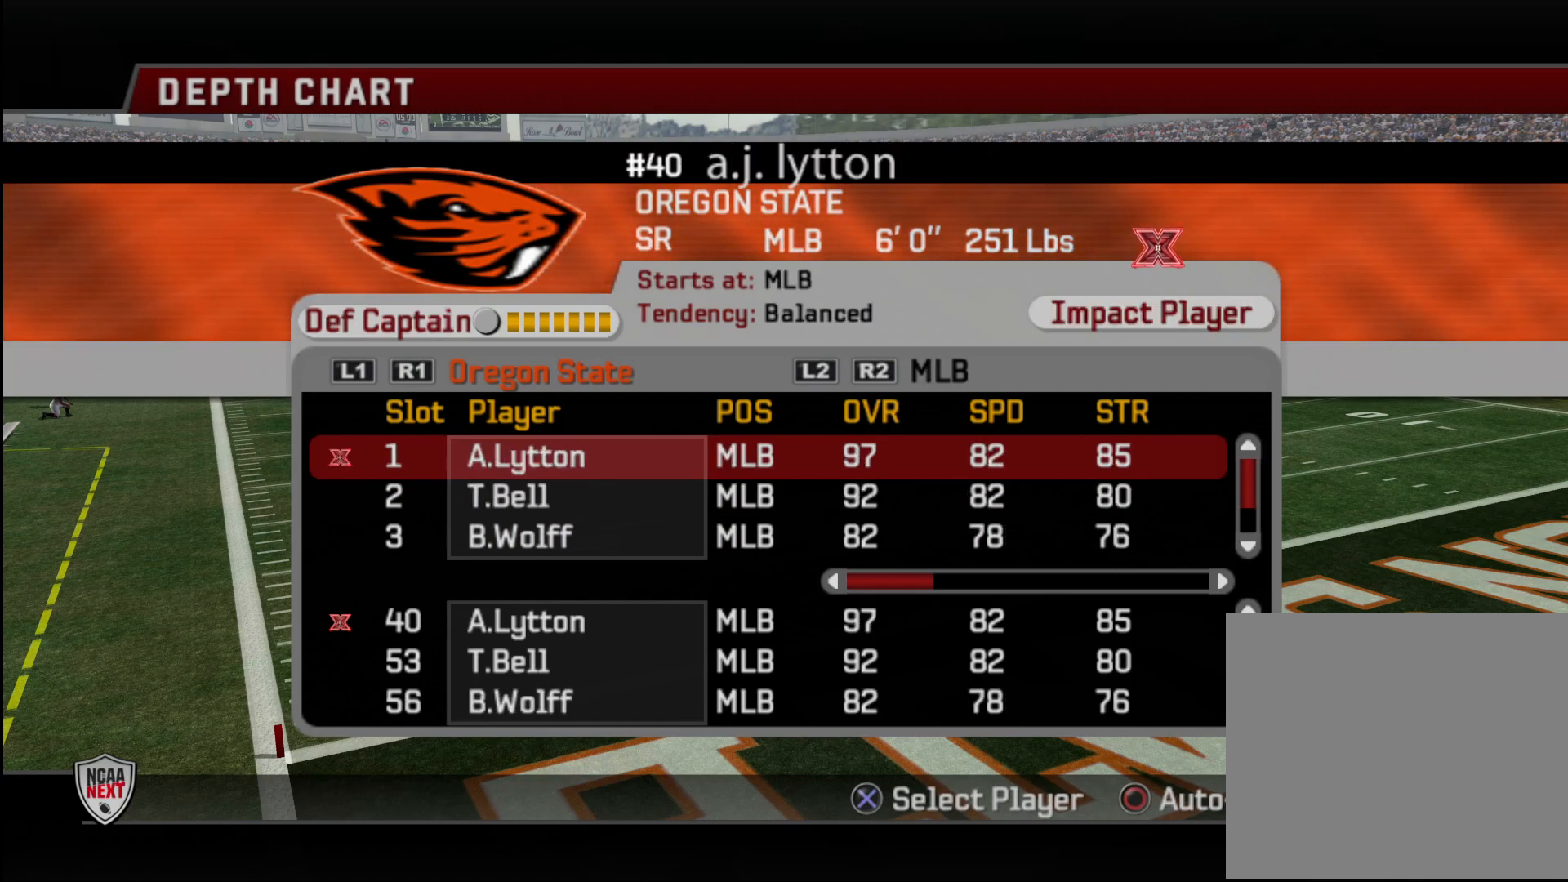
{"buttons": ["R2"], "left_stick": "center", "right_stick": "center", "events": [[500, "R2", "down"]]}
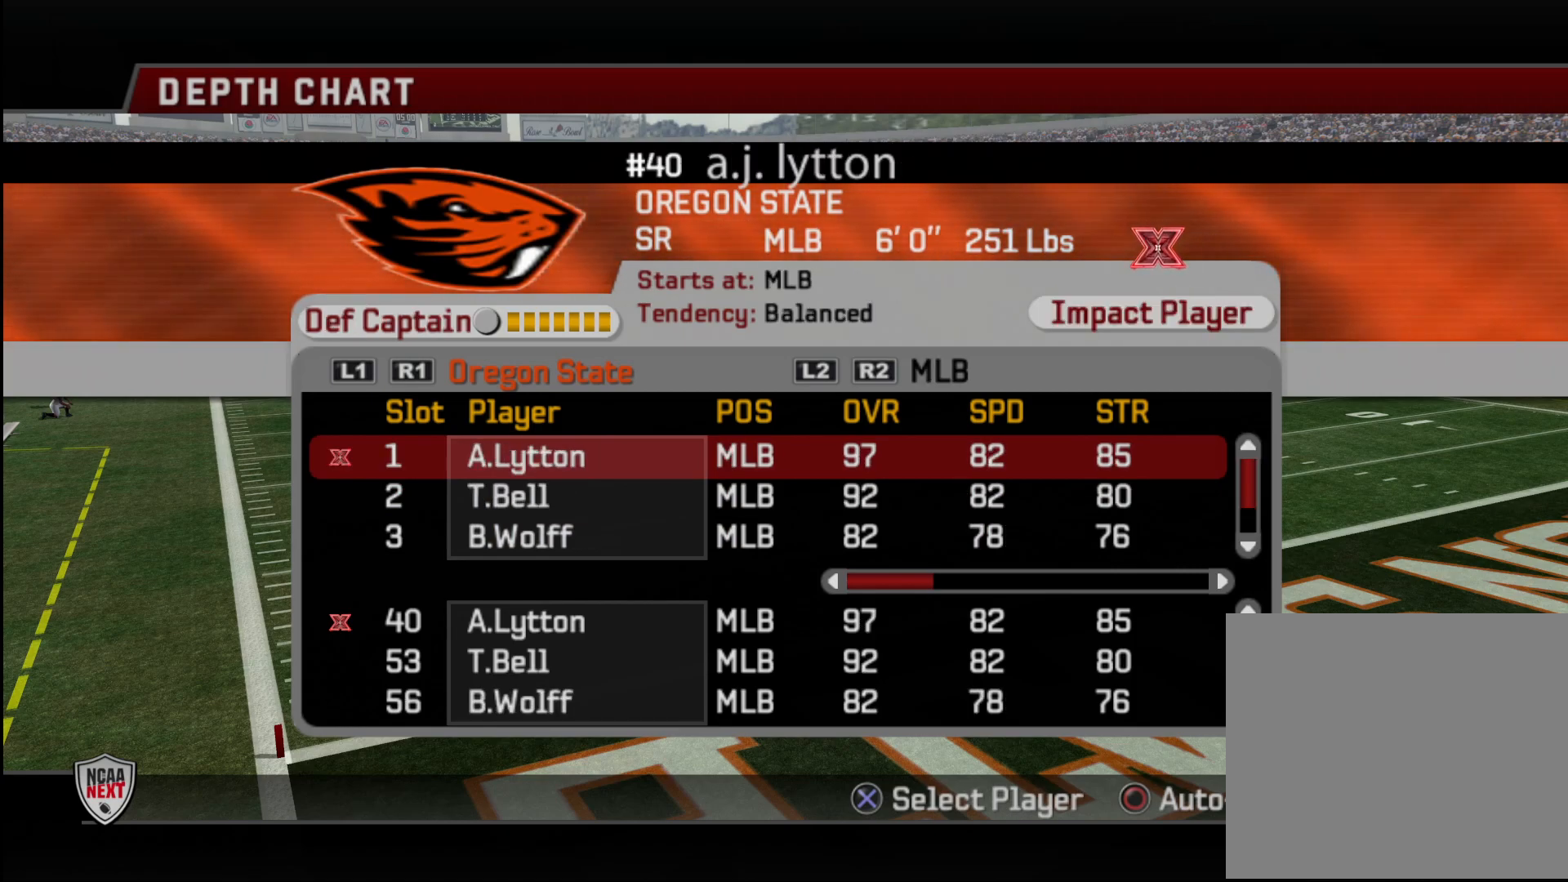
{"buttons": [], "left_stick": "center", "right_stick": "center", "events": [[67, "R2", "up"]]}
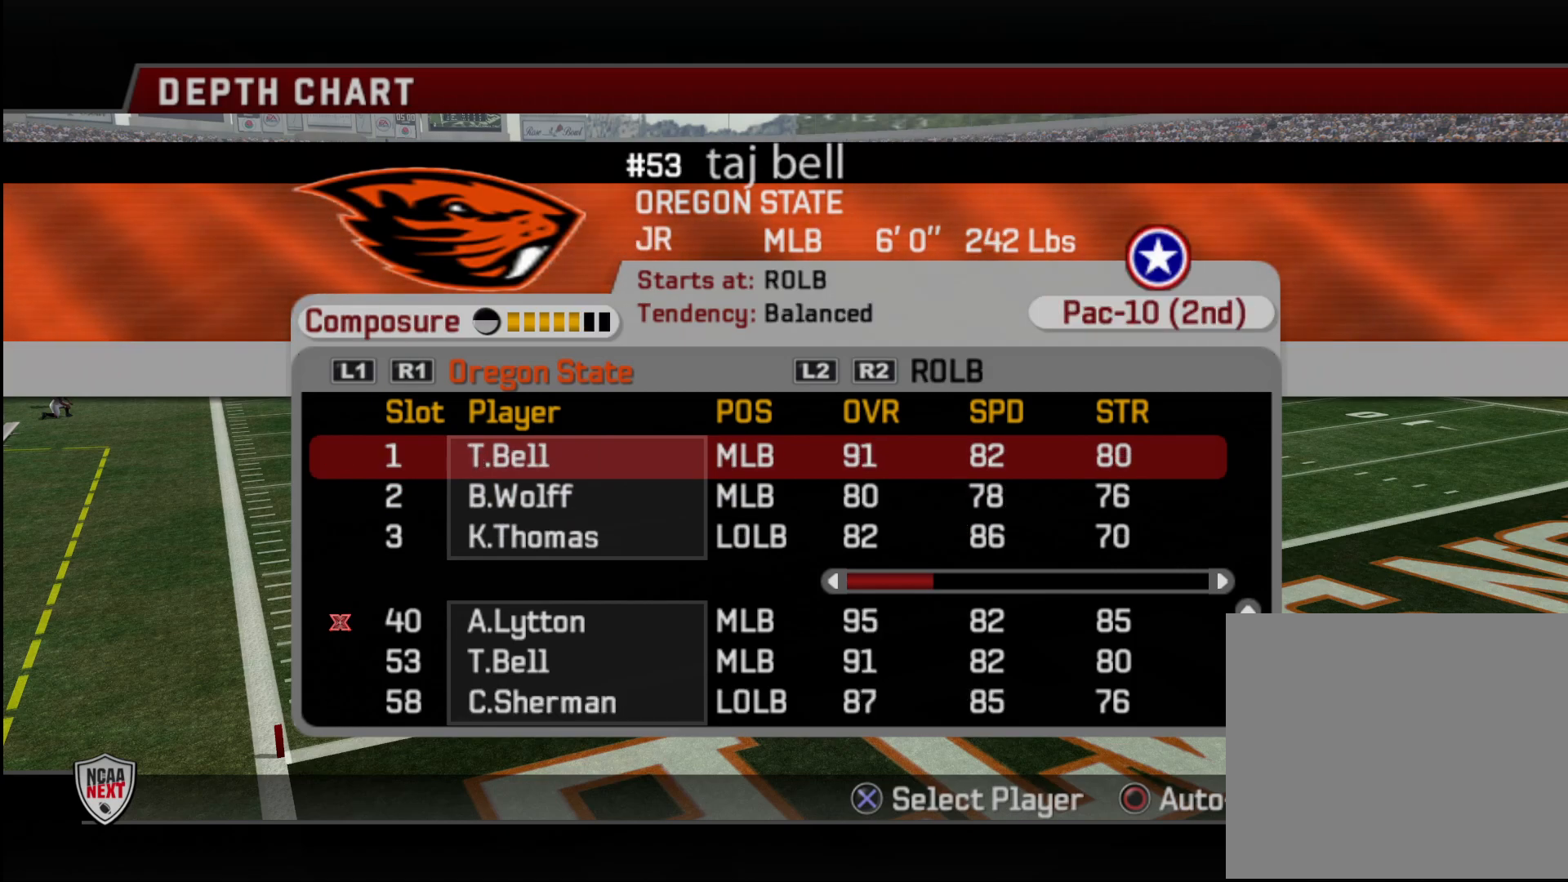
{"buttons": [], "left_stick": "center", "right_stick": "center", "events": []}
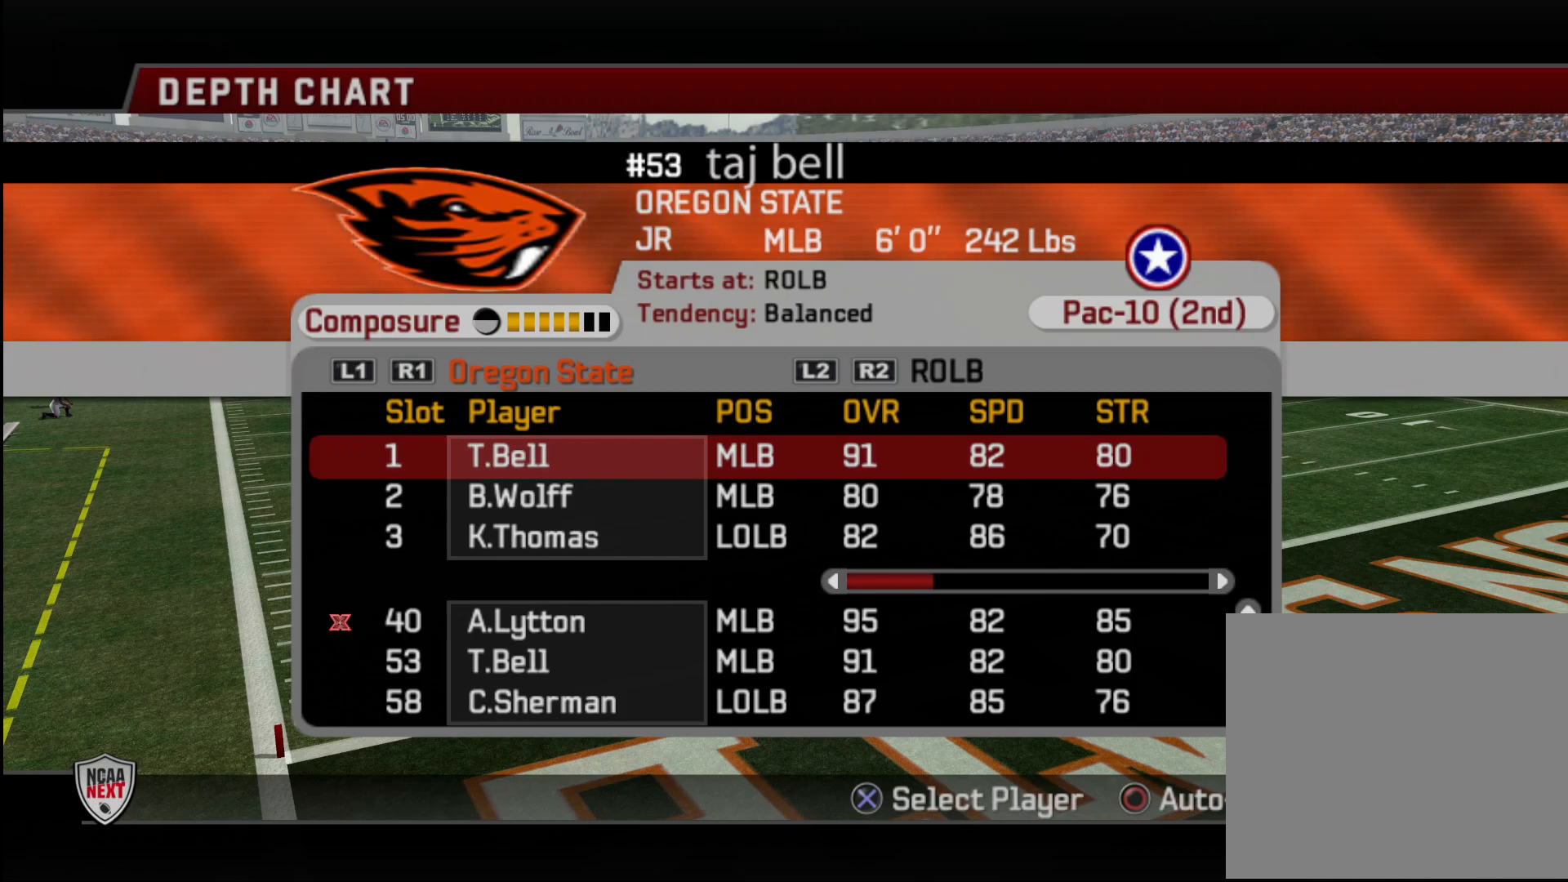
{"buttons": ["R2"], "left_stick": "center", "right_stick": "center", "events": [[467, "R2", "down"]]}
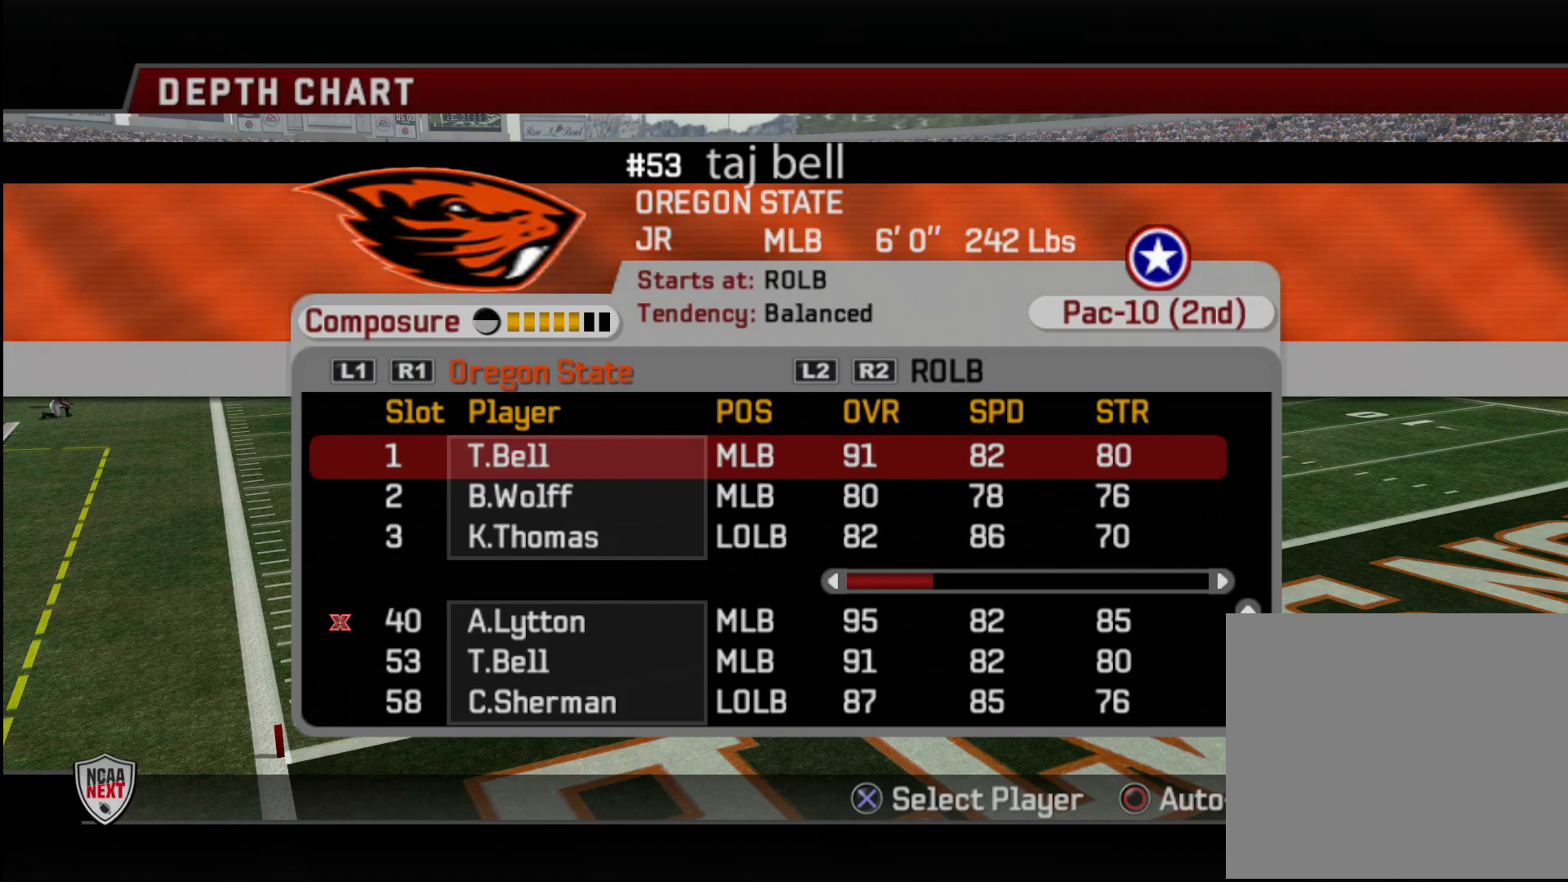
{"buttons": [], "left_stick": "center", "right_stick": "center", "events": [[50, "R2", "up"]]}
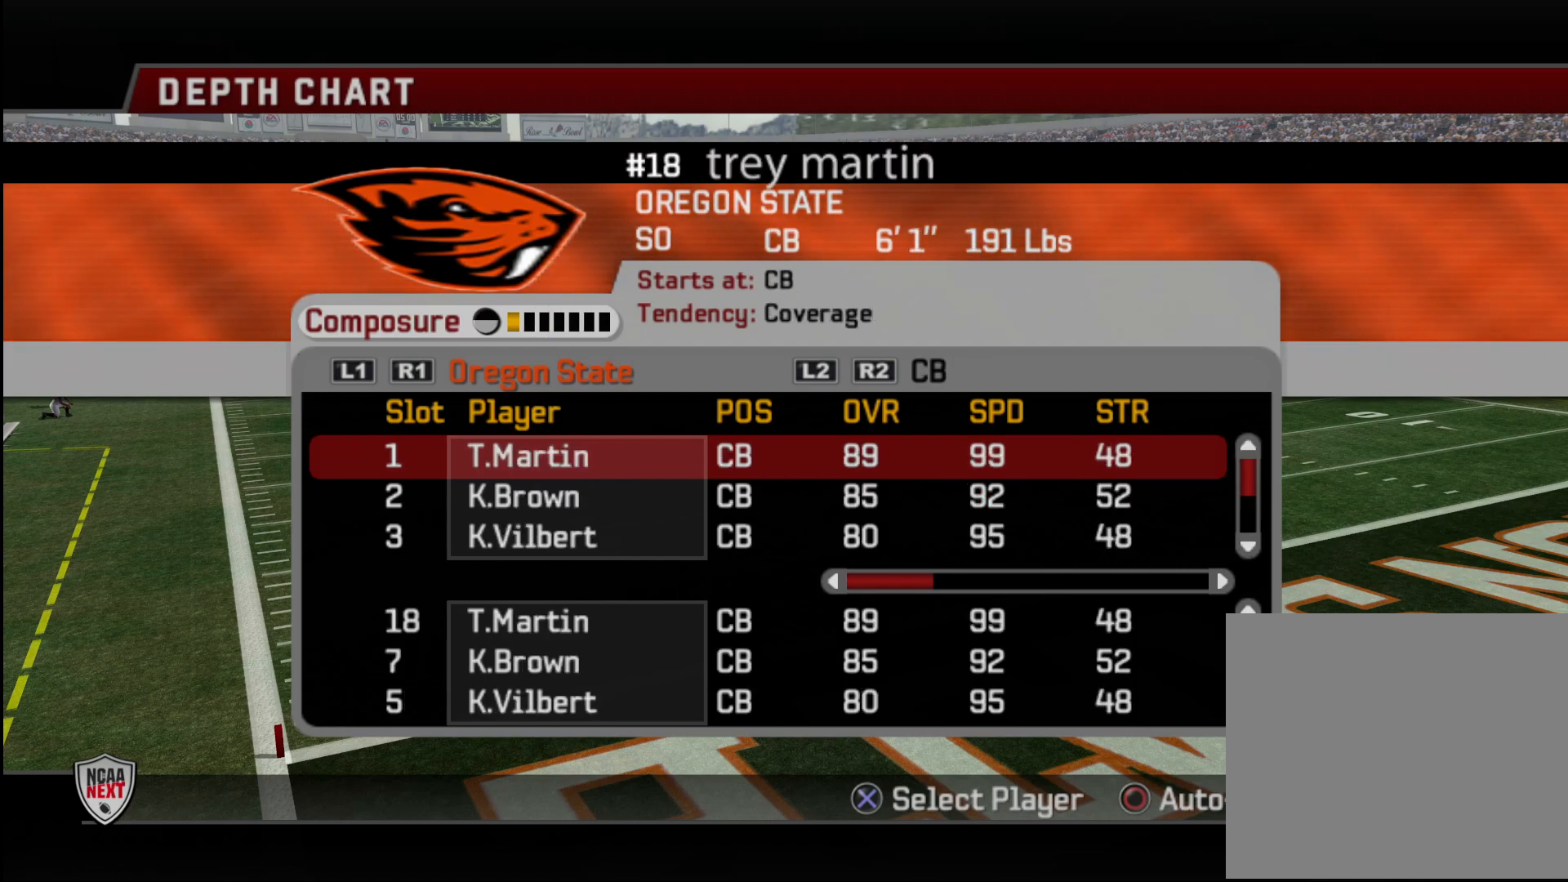
{"buttons": [], "left_stick": "center", "right_stick": "center", "events": []}
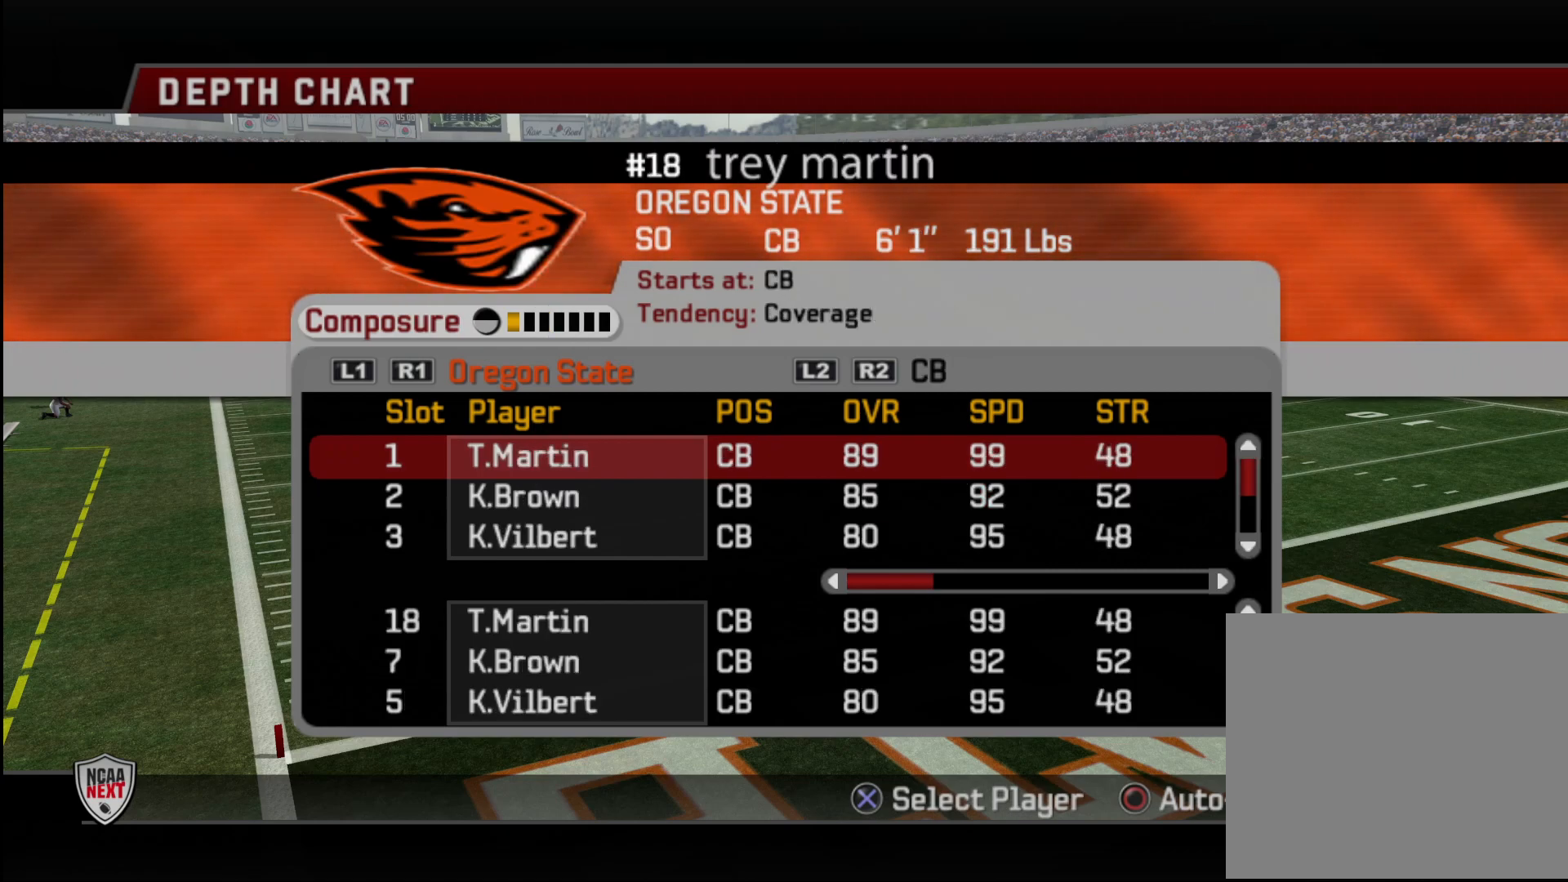
{"buttons": [], "left_stick": "center", "right_stick": "center", "events": [[33, "DPAD_DOWN", "down"], [83, "DPAD_DOWN", "up"]]}
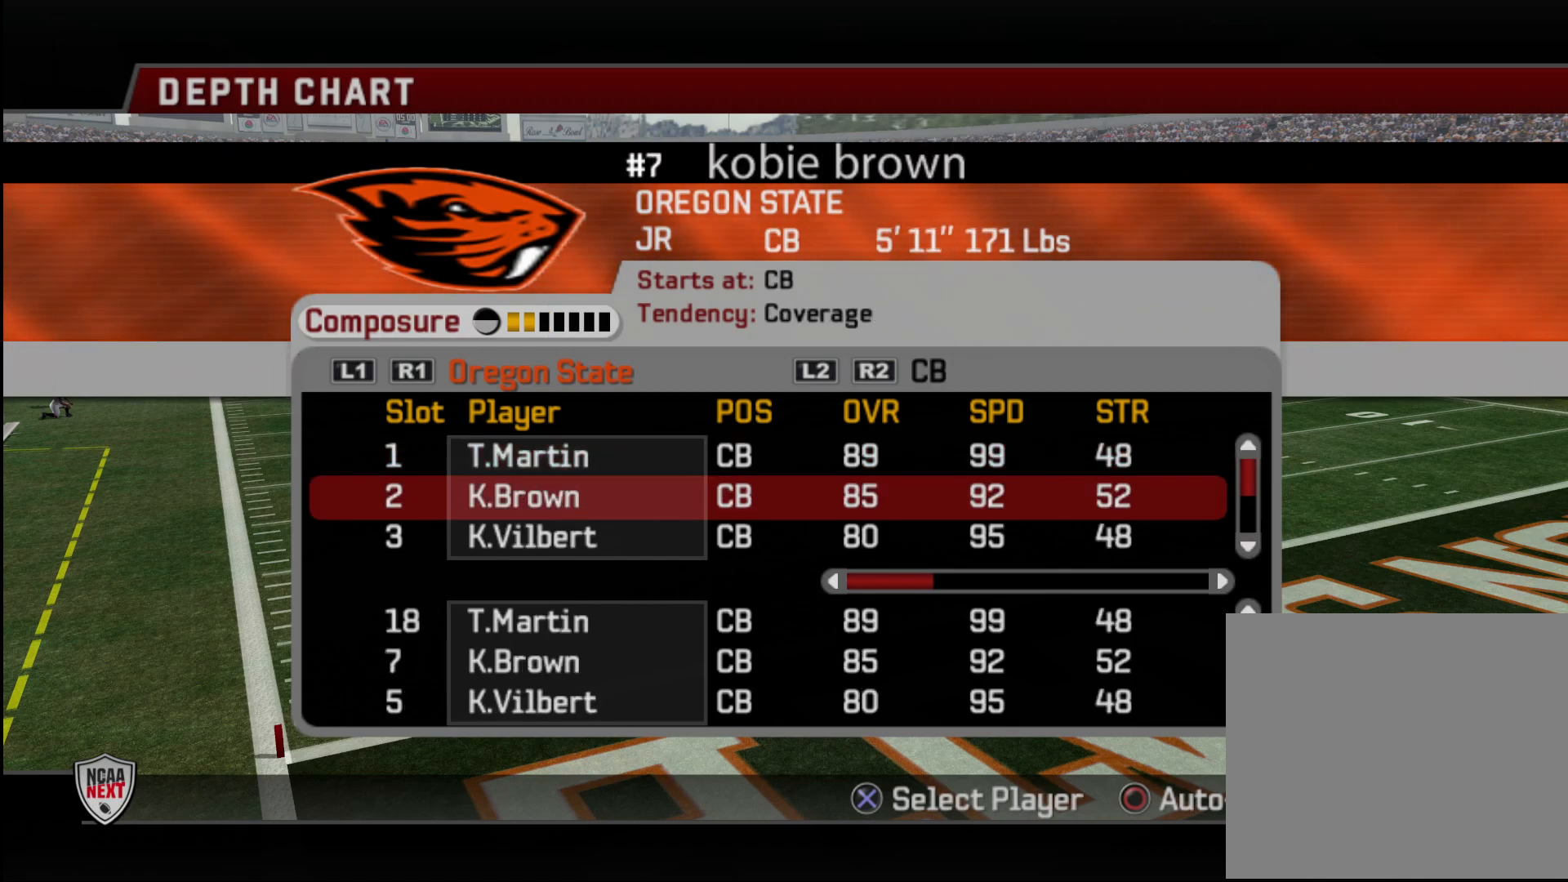
{"buttons": [], "left_stick": "center", "right_stick": "center", "events": [[50, "DPAD_DOWN", "down"], [83, "DPAD_DOWN", "up"]]}
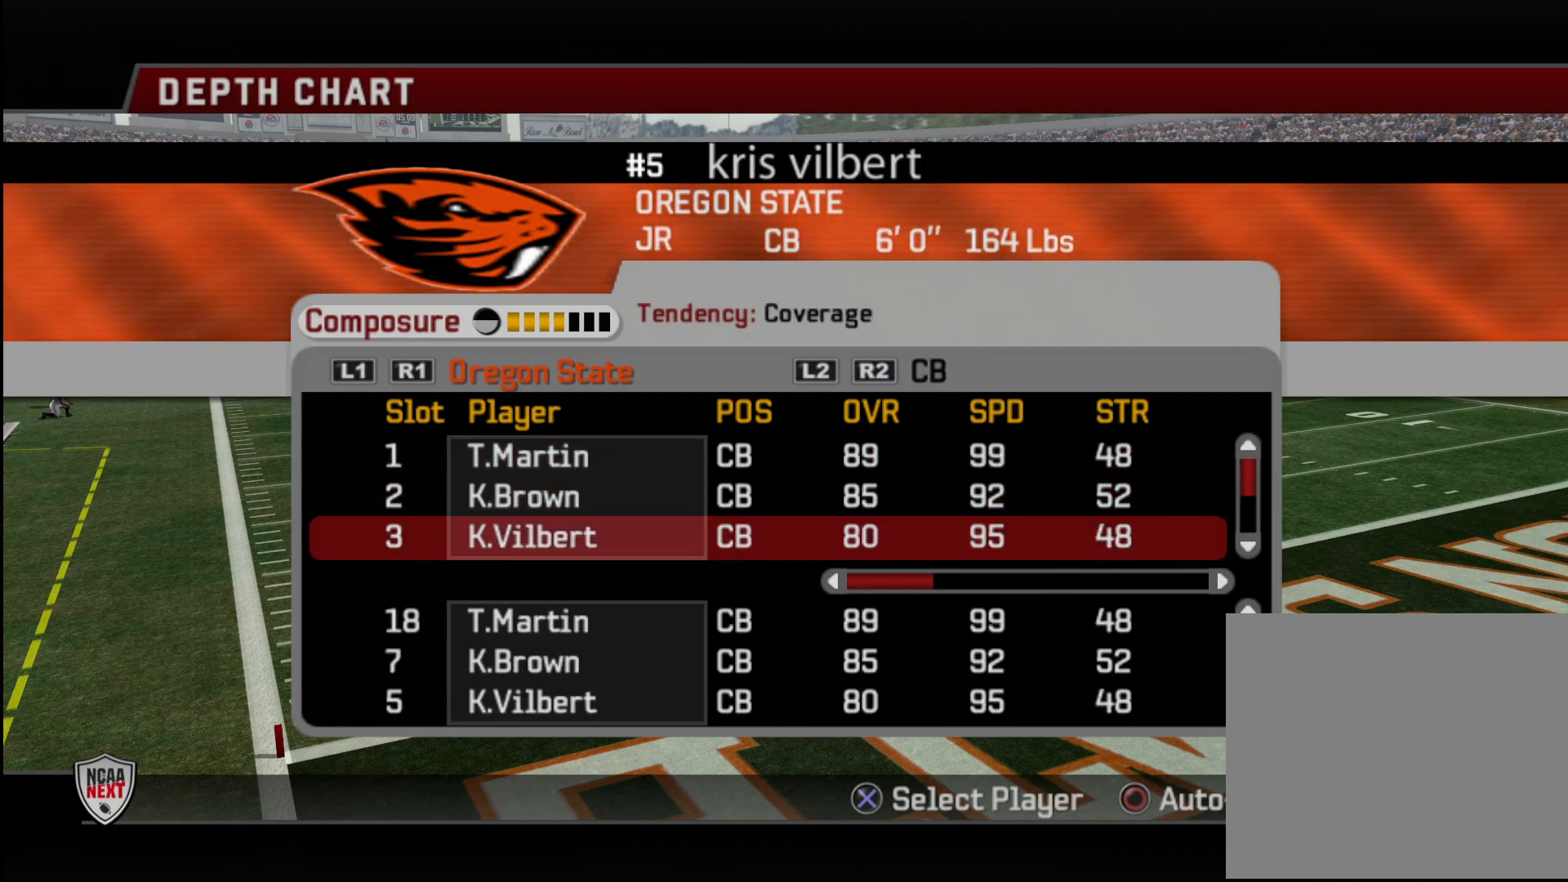
{"buttons": [], "left_stick": "center", "right_stick": "center", "events": [[17, "DPAD_DOWN", "down"], [117, "DPAD_DOWN", "up"]]}
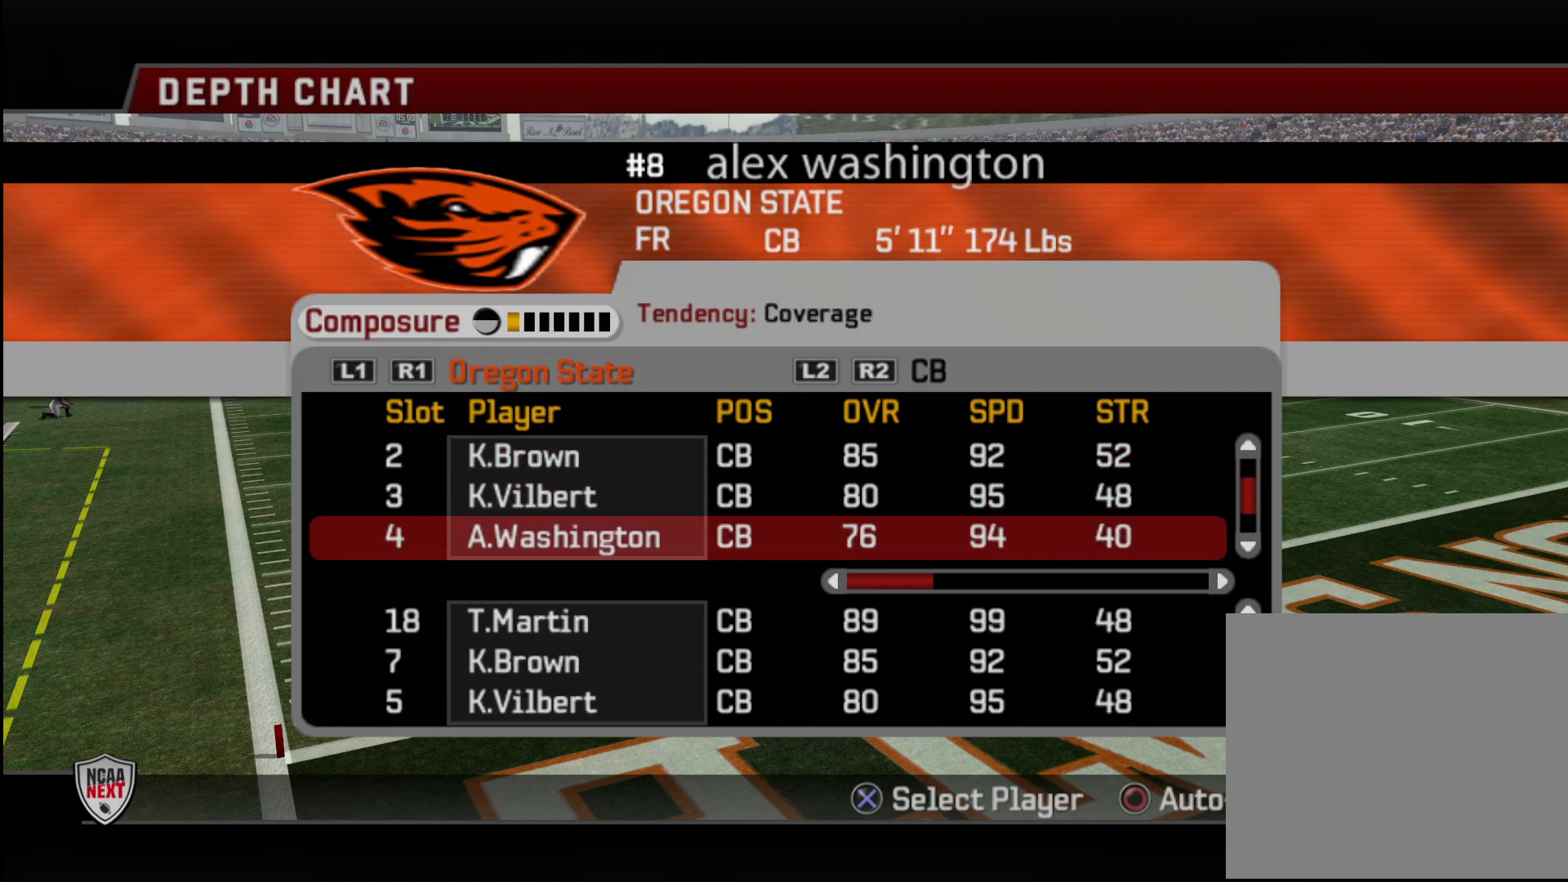
{"buttons": [], "left_stick": "center", "right_stick": "center", "events": [[433, "DPAD_DOWN", "down"], [500, "DPAD_DOWN", "up"]]}
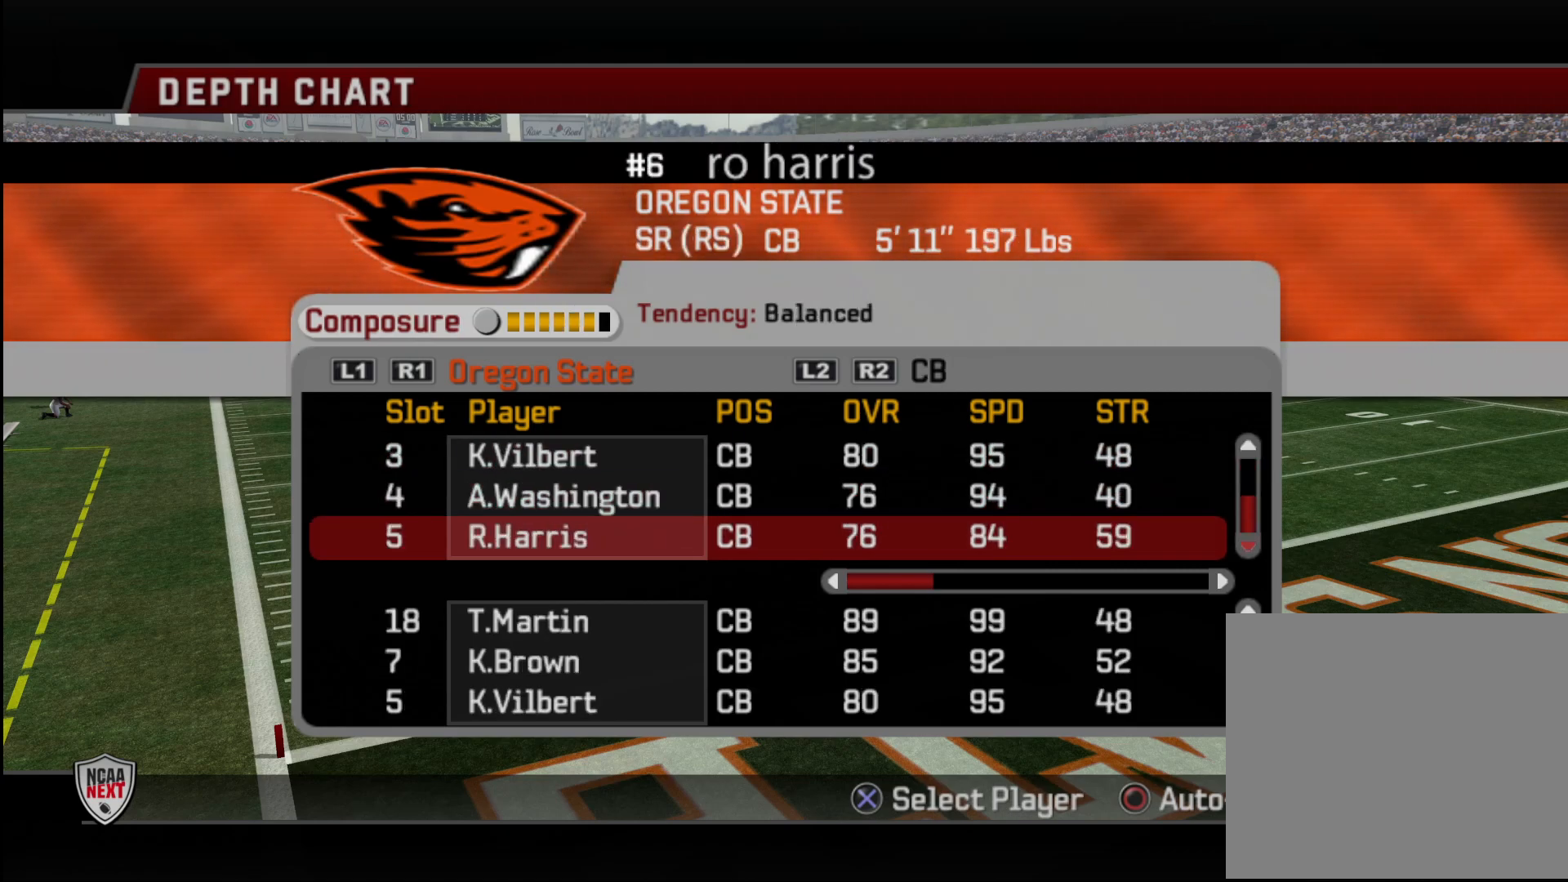
{"buttons": [], "left_stick": "center", "right_stick": "center", "events": []}
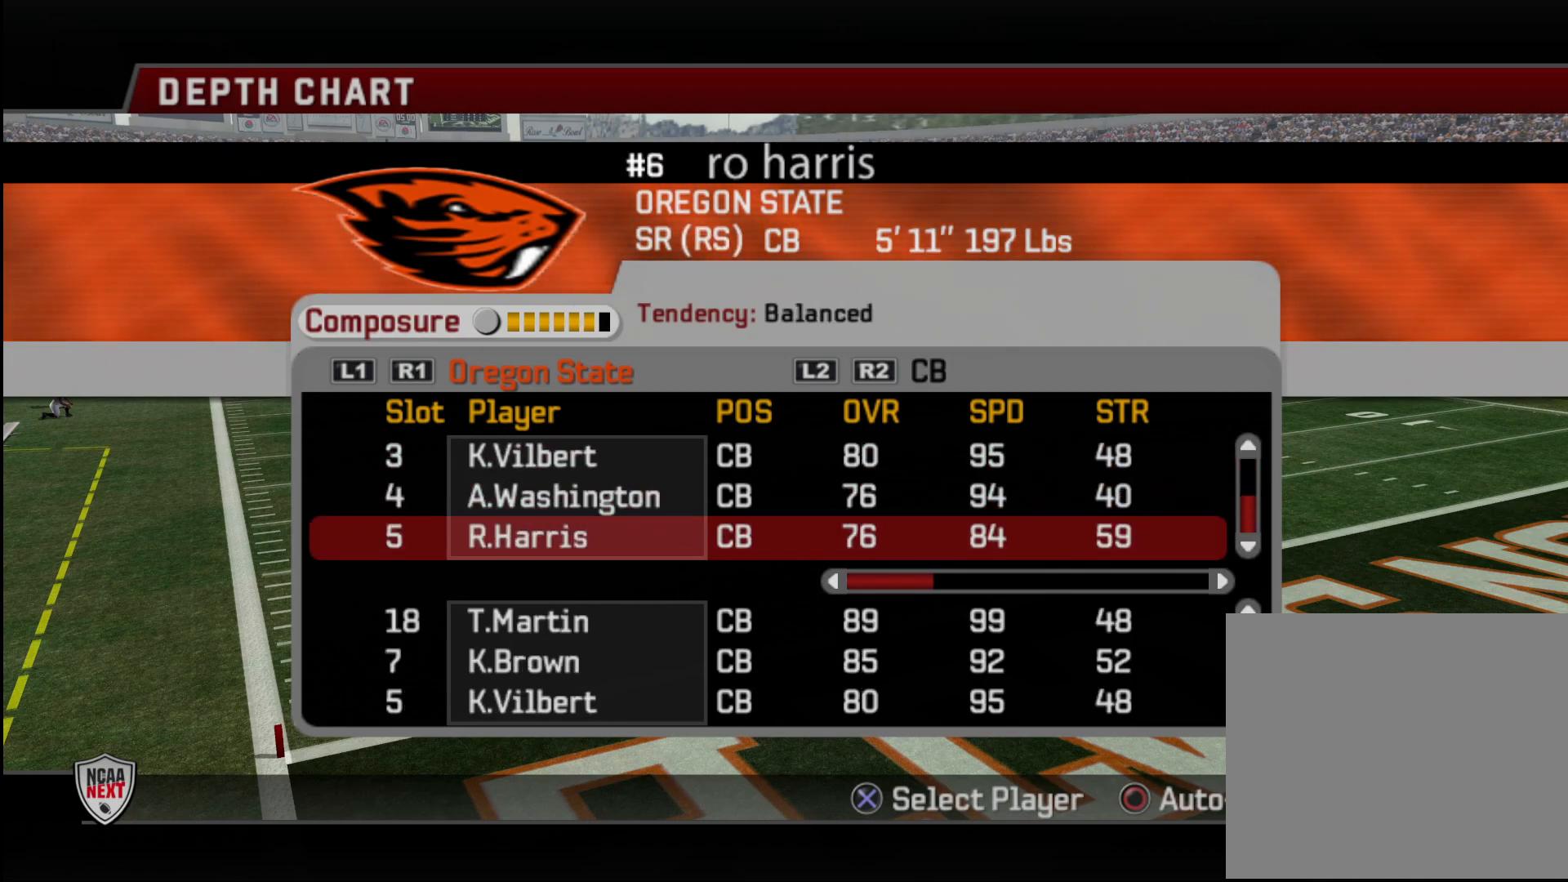
{"buttons": [], "left_stick": "center", "right_stick": "center", "events": [[417, "DPAD_UP", "down"], [467, "DPAD_UP", "up"]]}
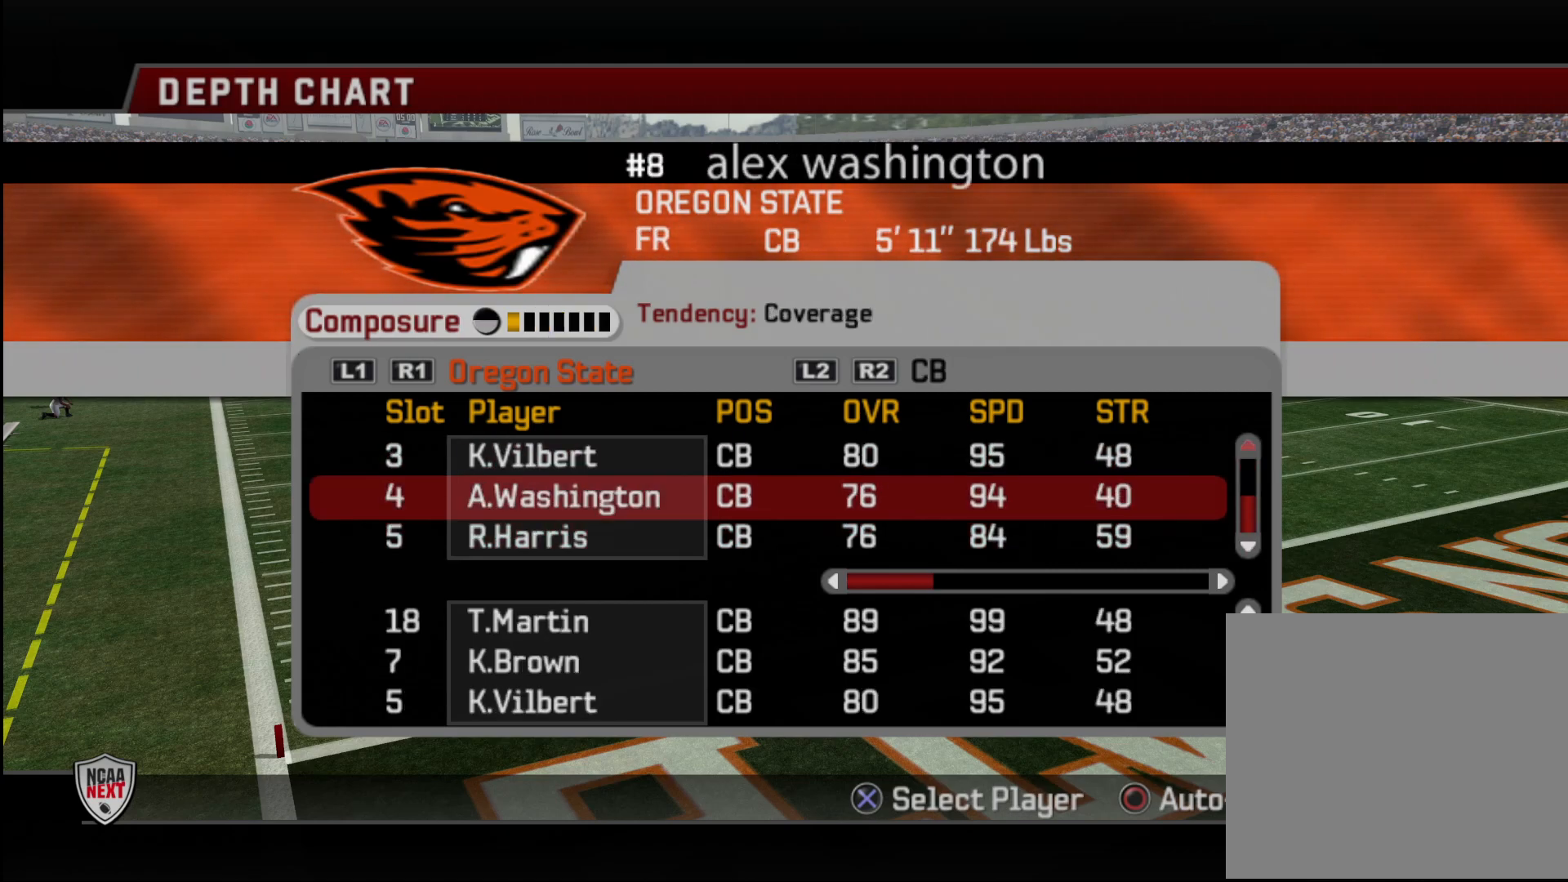
{"buttons": [], "left_stick": "center", "right_stick": "center", "events": []}
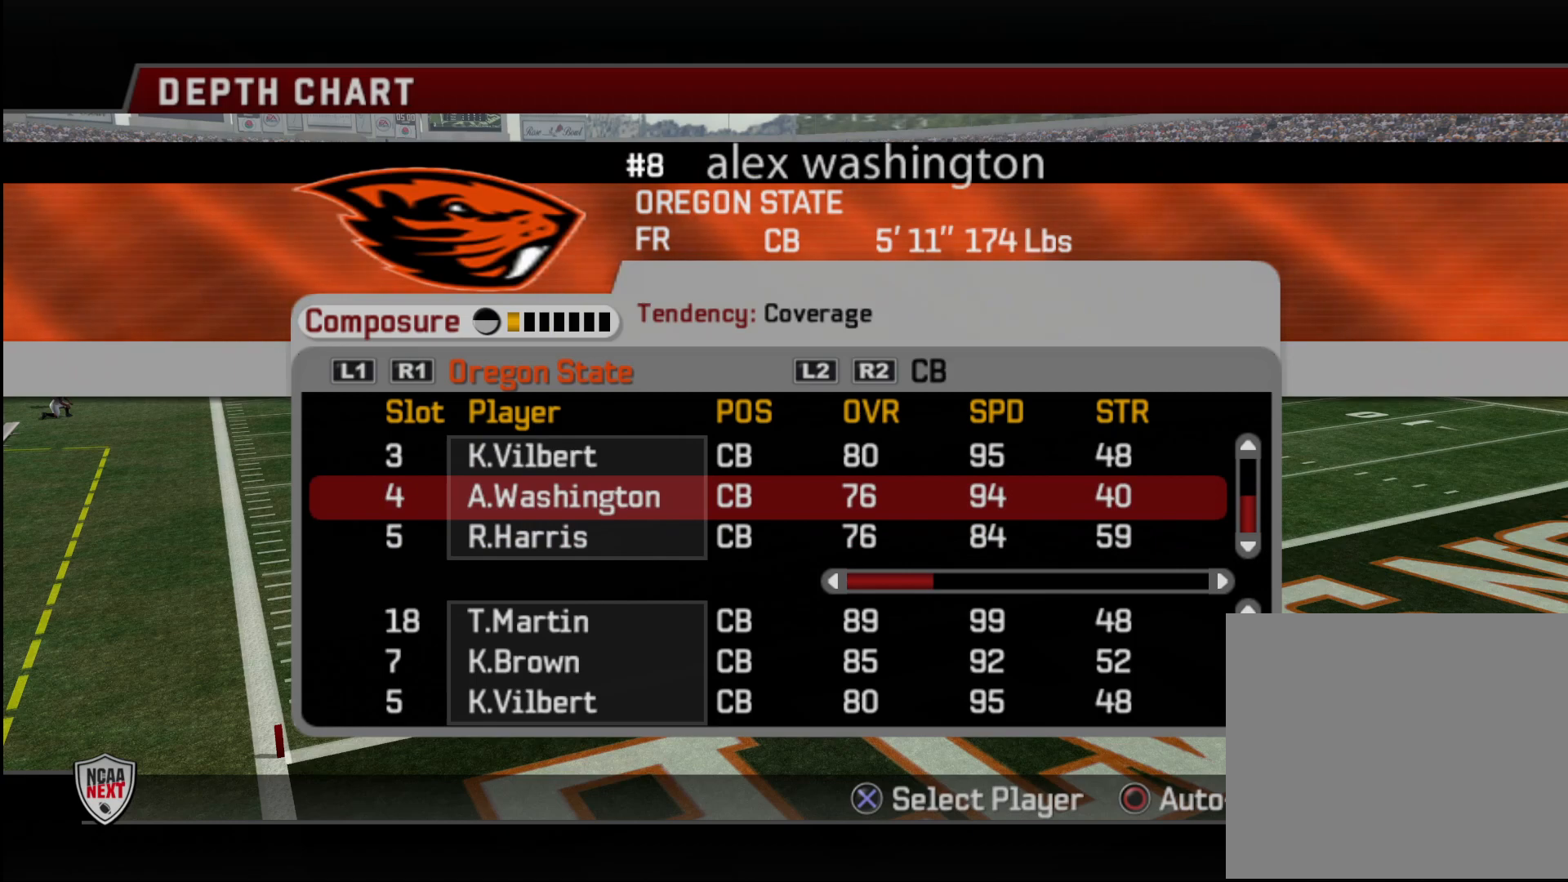
{"buttons": [], "left_stick": "center", "right_stick": "center", "events": []}
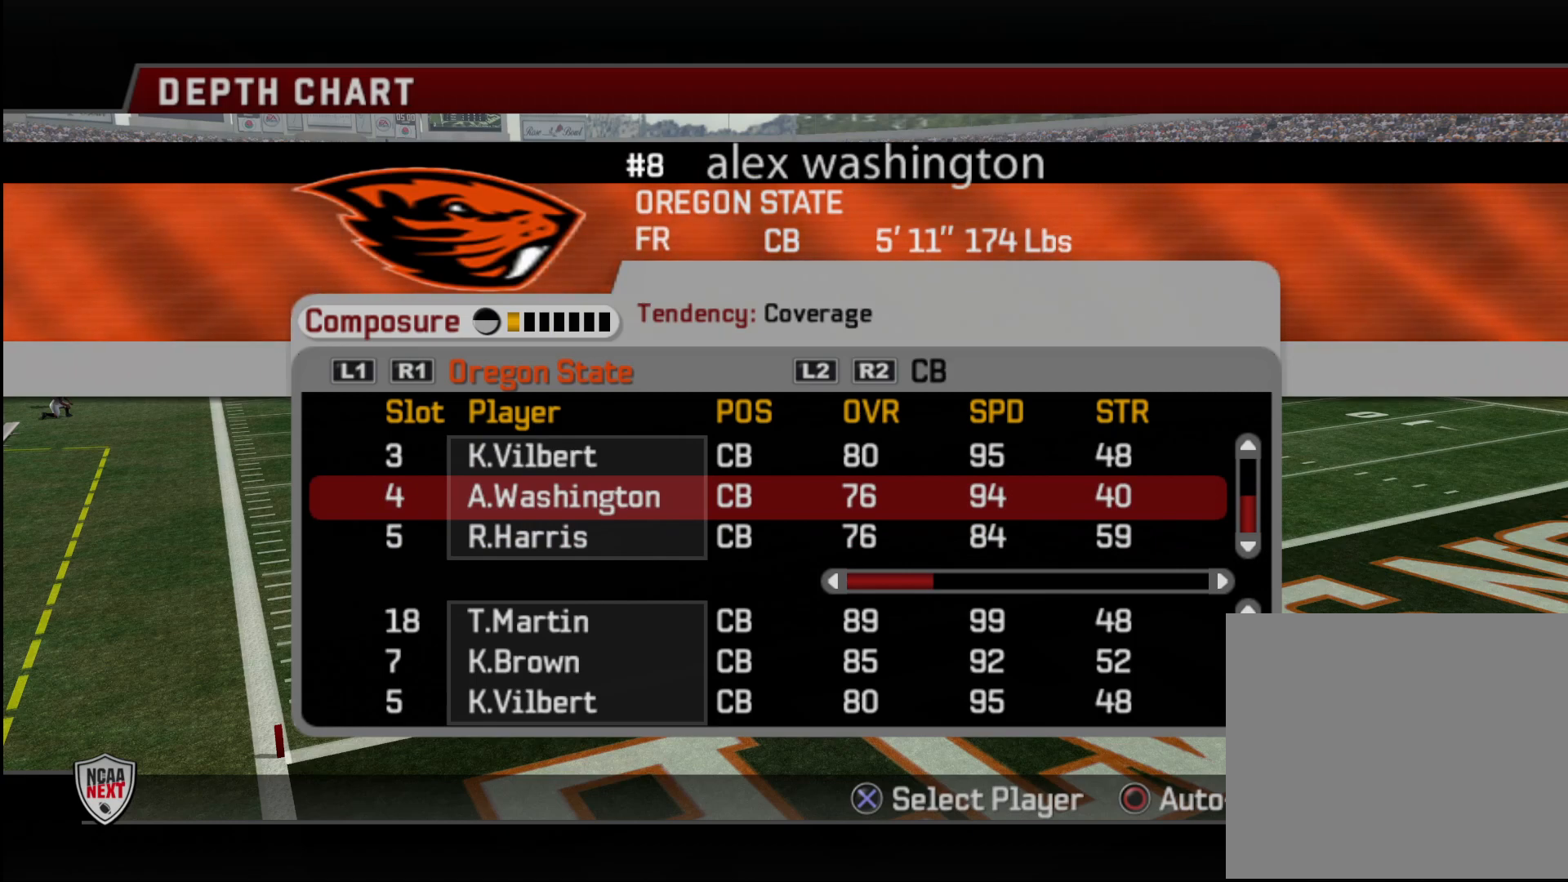
{"buttons": [], "left_stick": "center", "right_stick": "center", "events": [[33, "DPAD_UP", "down"], [117, "DPAD_UP", "up"], [400, "DPAD_UP", "down"], [450, "DPAD_UP", "up"]]}